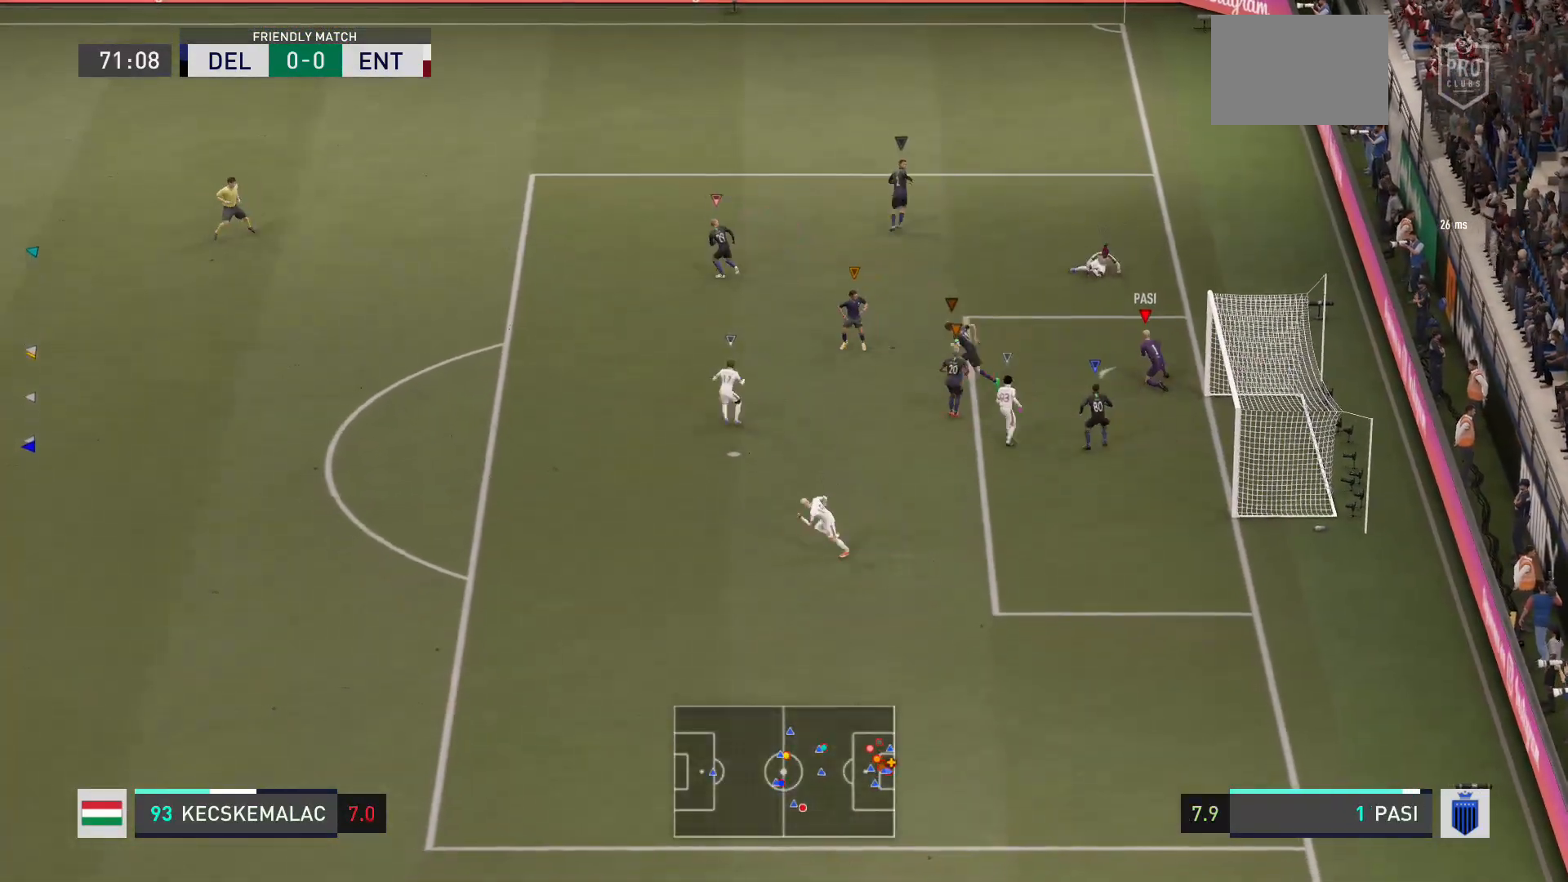
Gameplay with a controller (Xbox layout); each line is a JSON object with the inputs held at the frame after it. "events" lists button and stick changes between this image and that frame as [ms after this image, input, new state], when the widget could be followed in between. Not read: L3 R3.
{"buttons": ["A"], "left_stick": "up-left", "right_stick": "center", "events": [[300, "A", "down"]]}
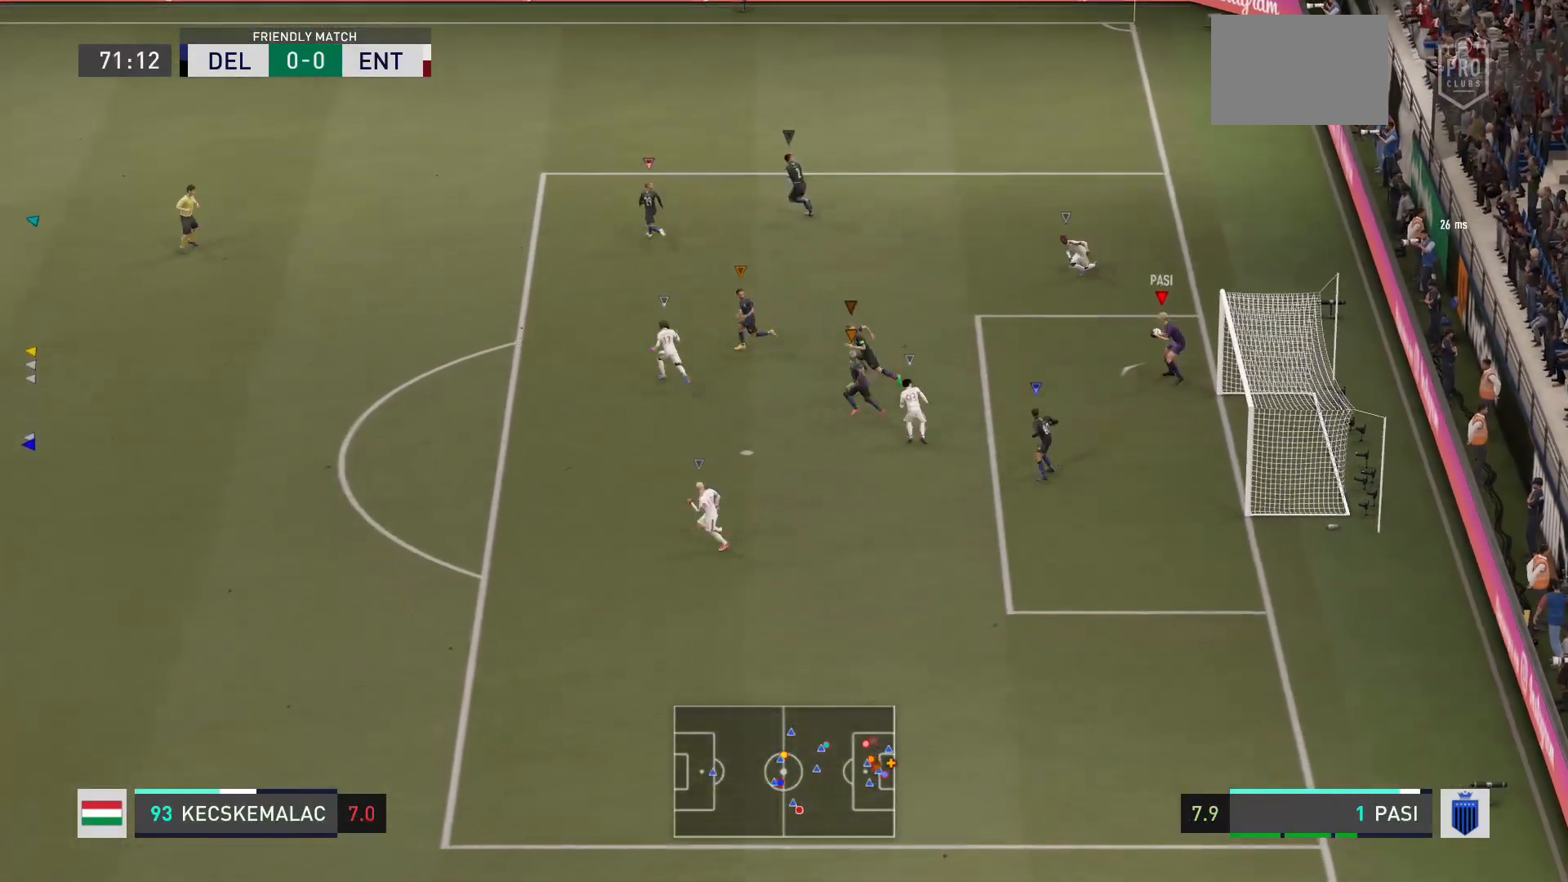
{"buttons": [], "left_stick": "up-left", "right_stick": "center", "events": [[101, "A", "up"]]}
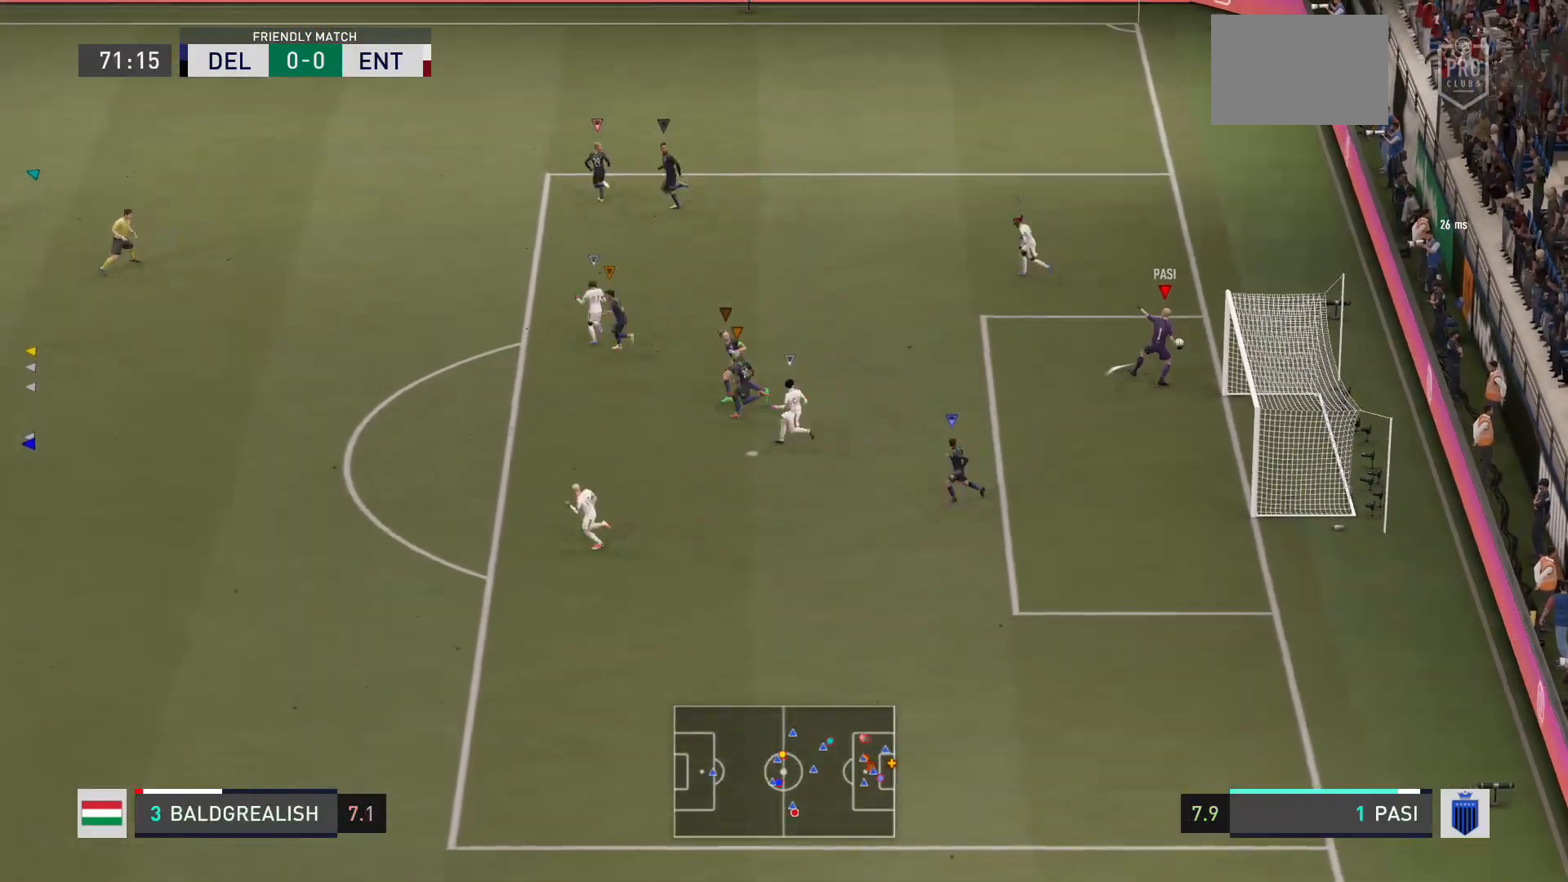
{"buttons": [], "left_stick": "up-left", "right_stick": "center", "events": []}
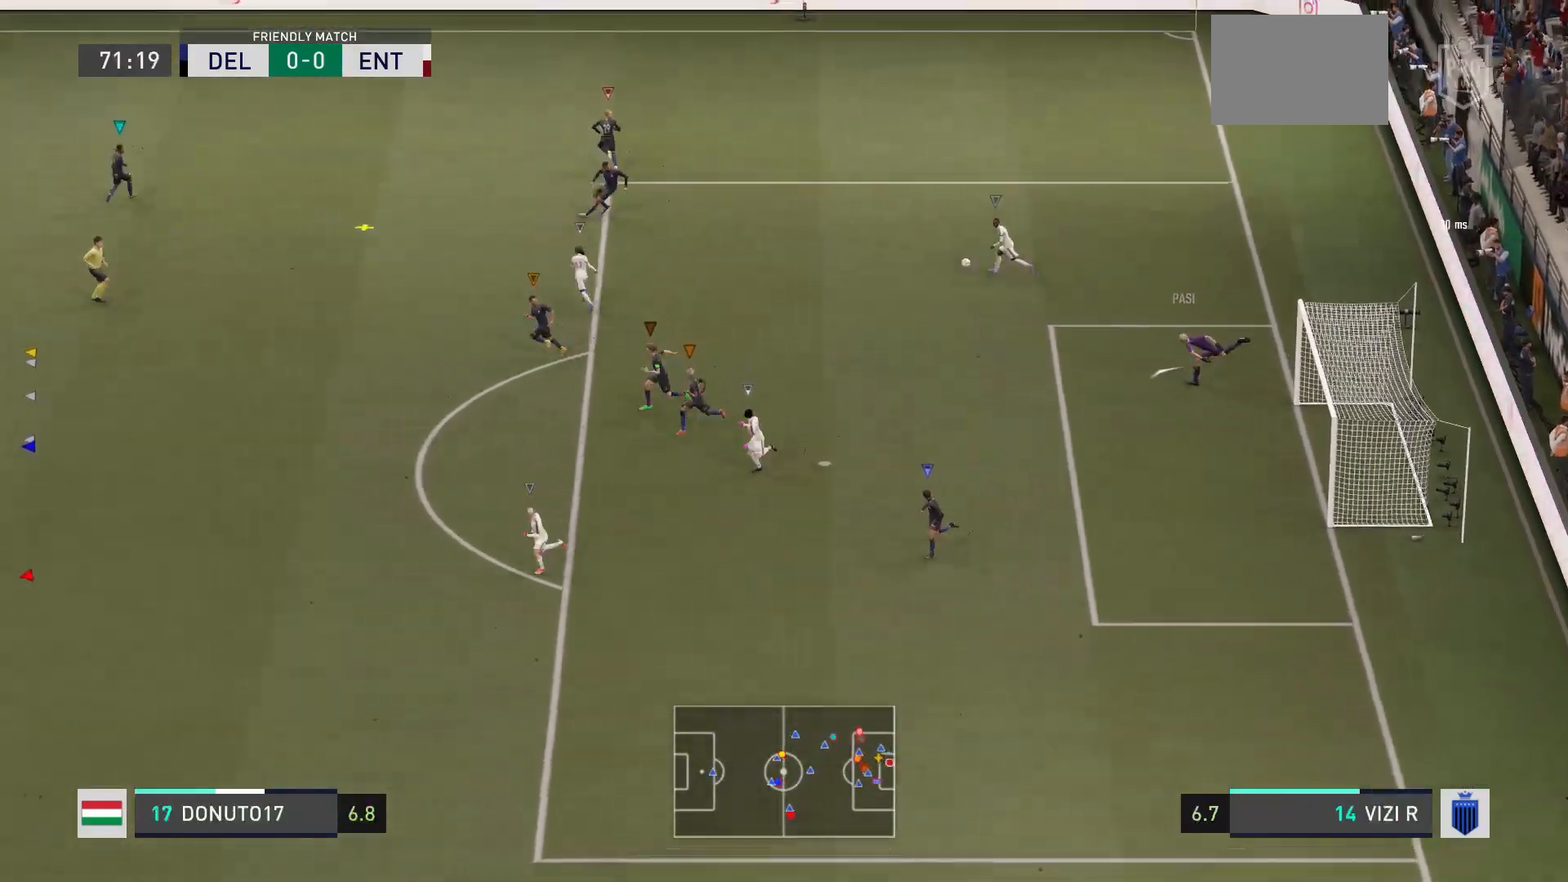
{"buttons": [], "left_stick": "center", "right_stick": "center", "events": [[67, "left_stick", "center"]]}
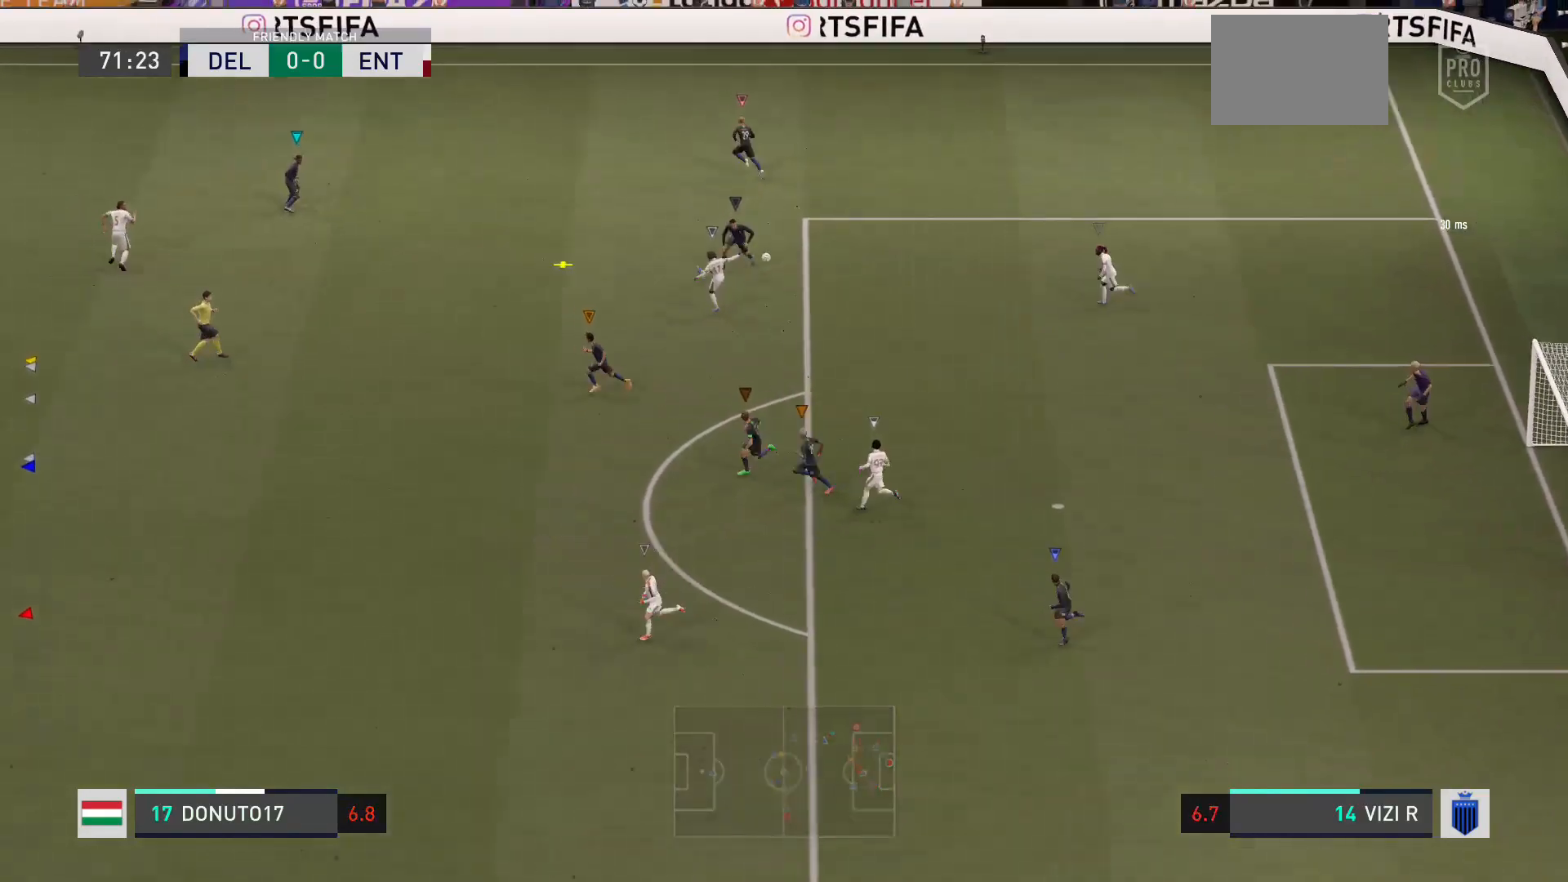
{"buttons": [], "left_stick": "center", "right_stick": "center", "events": []}
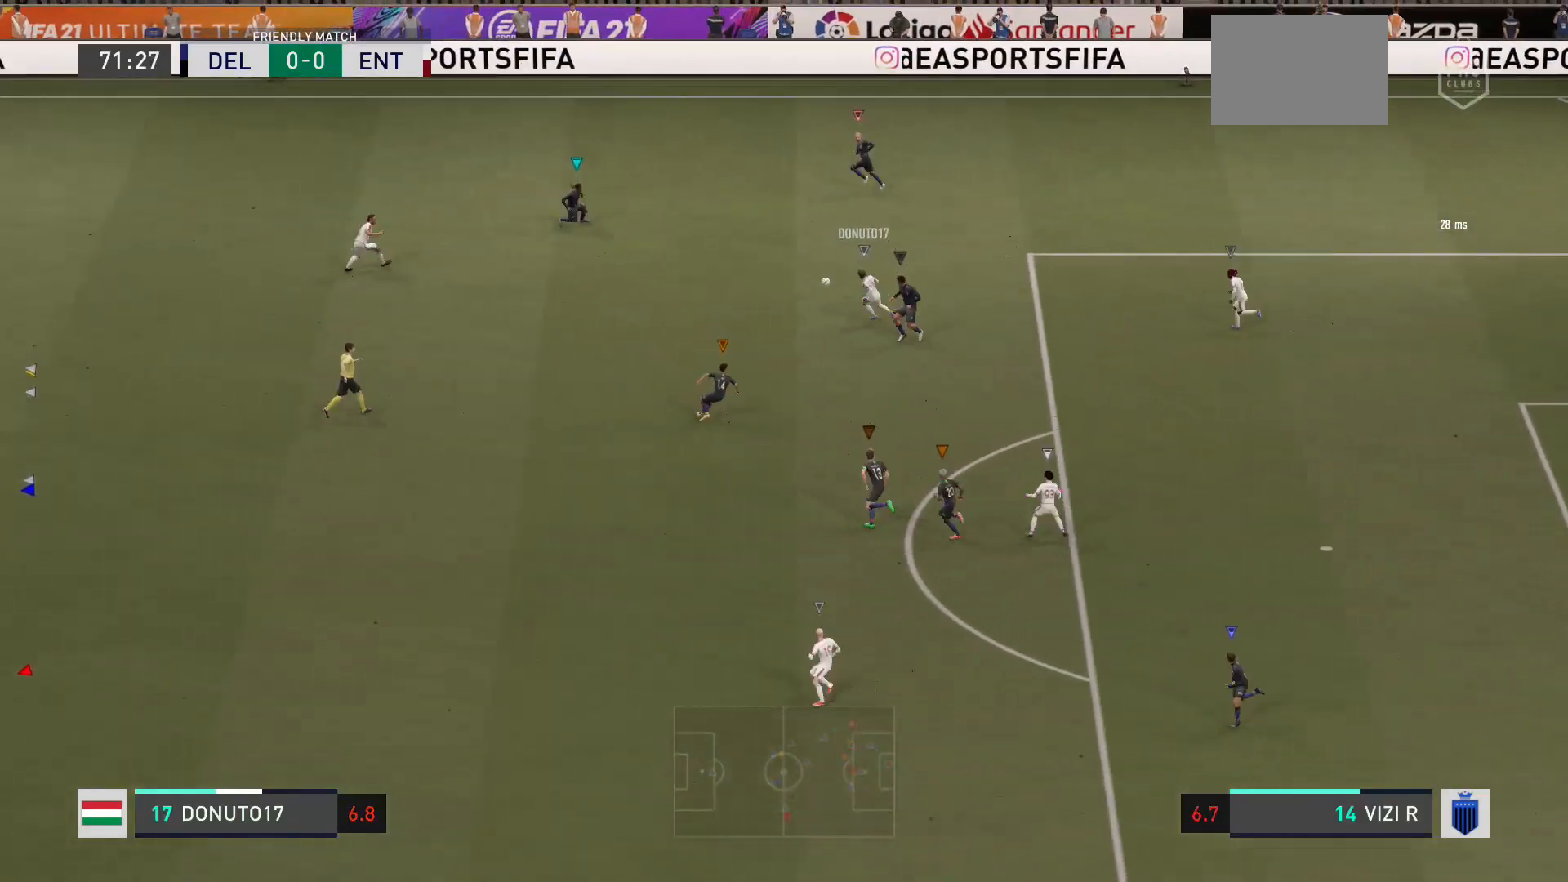
{"buttons": [], "left_stick": "center", "right_stick": "center", "events": []}
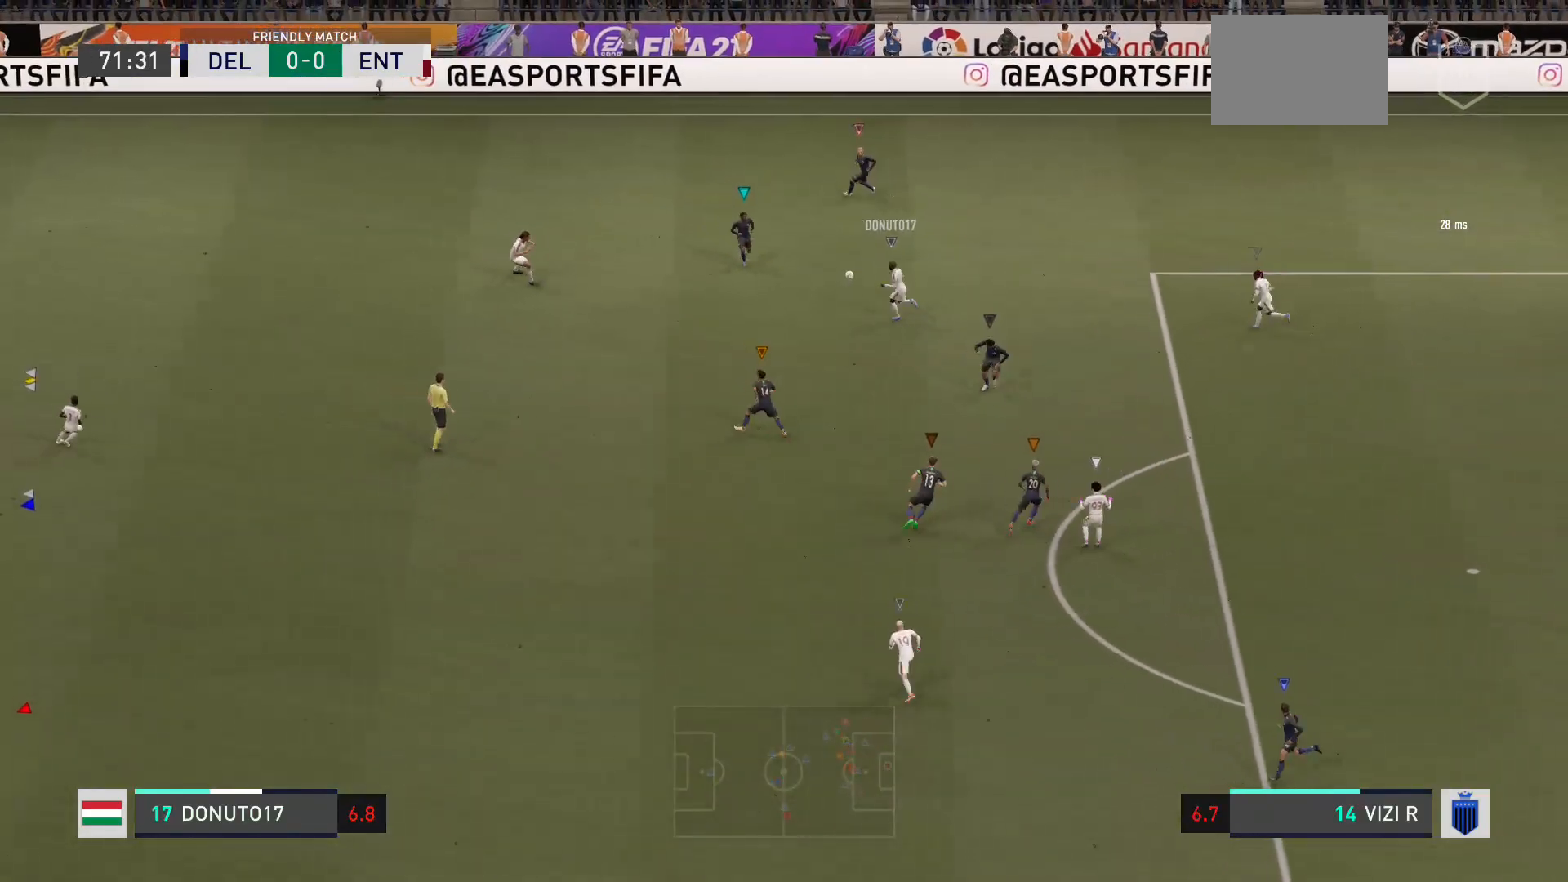
{"buttons": [], "left_stick": "center", "right_stick": "center", "events": []}
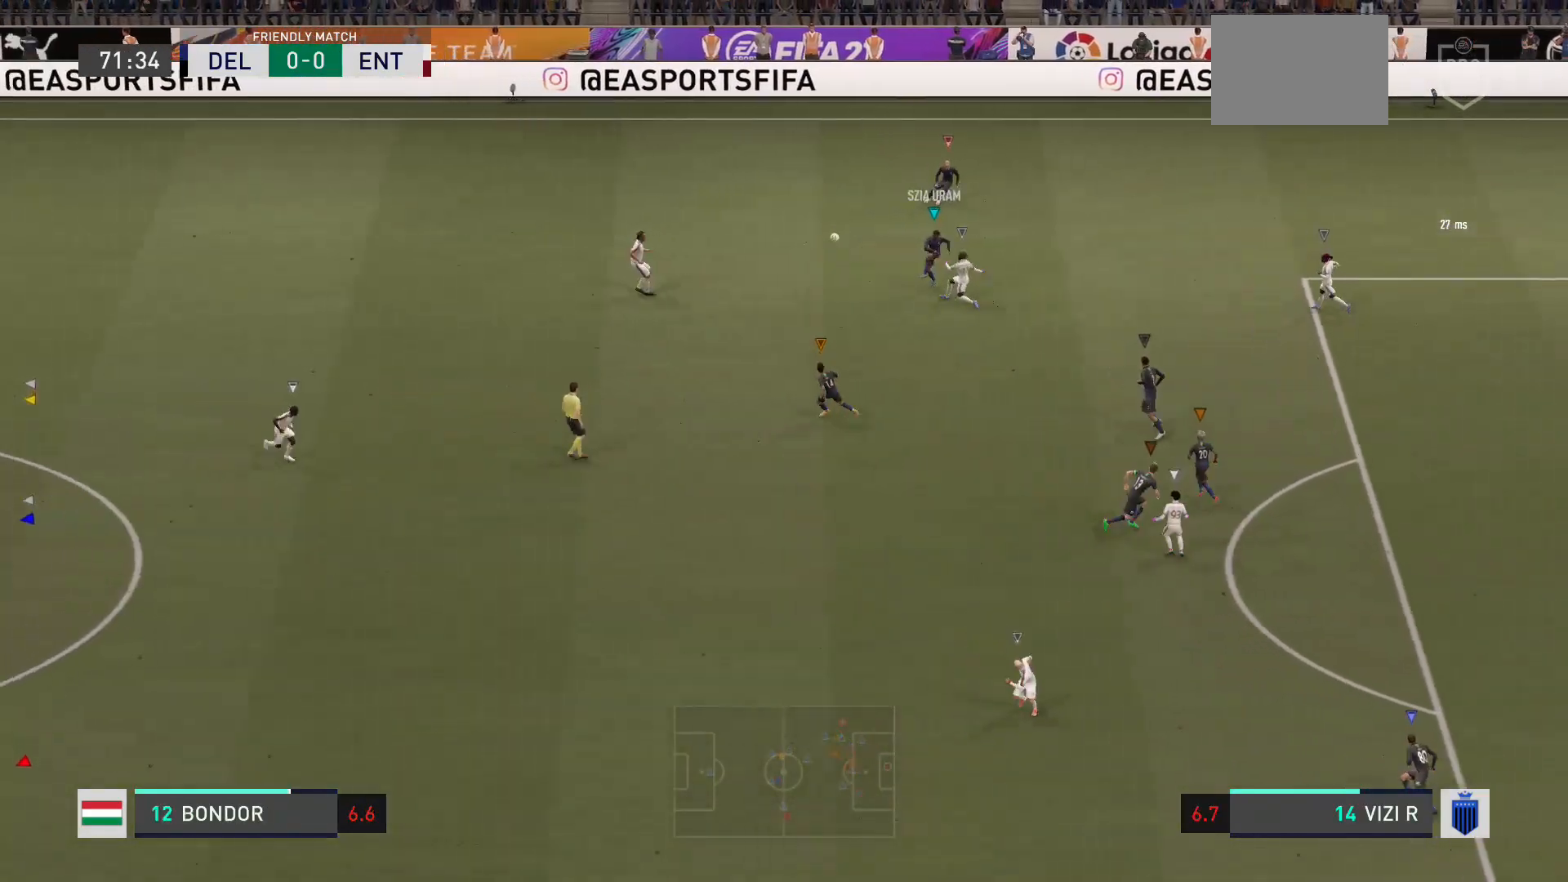
{"buttons": [], "left_stick": "left", "right_stick": "center", "events": [[167, "left_stick", "left"]]}
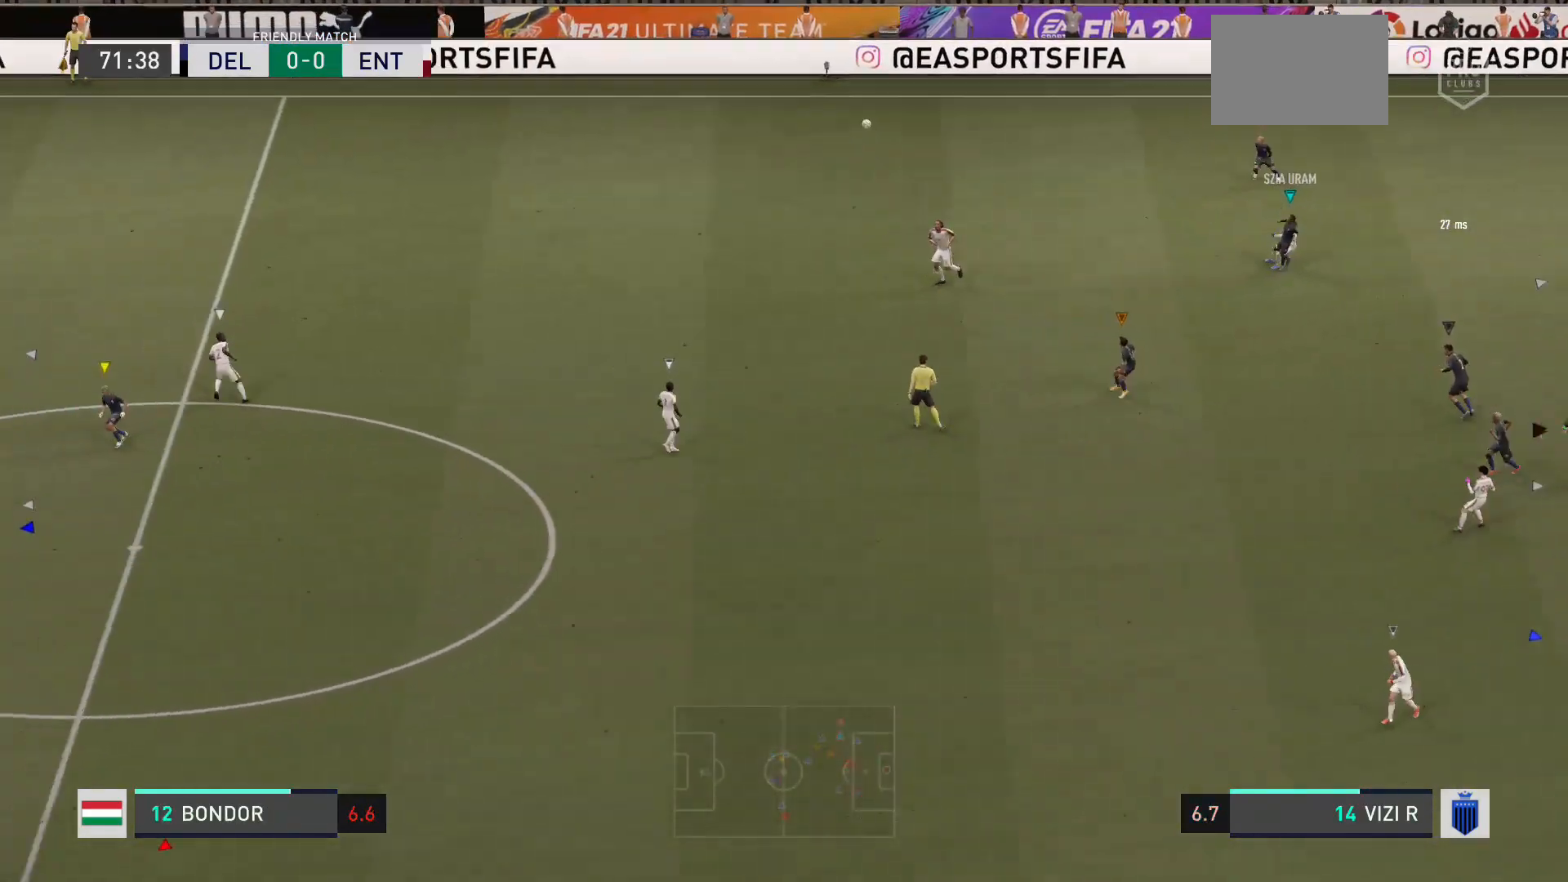
{"buttons": [], "left_stick": "up-left", "right_stick": "center", "events": [[233, "left_stick", "up-left"]]}
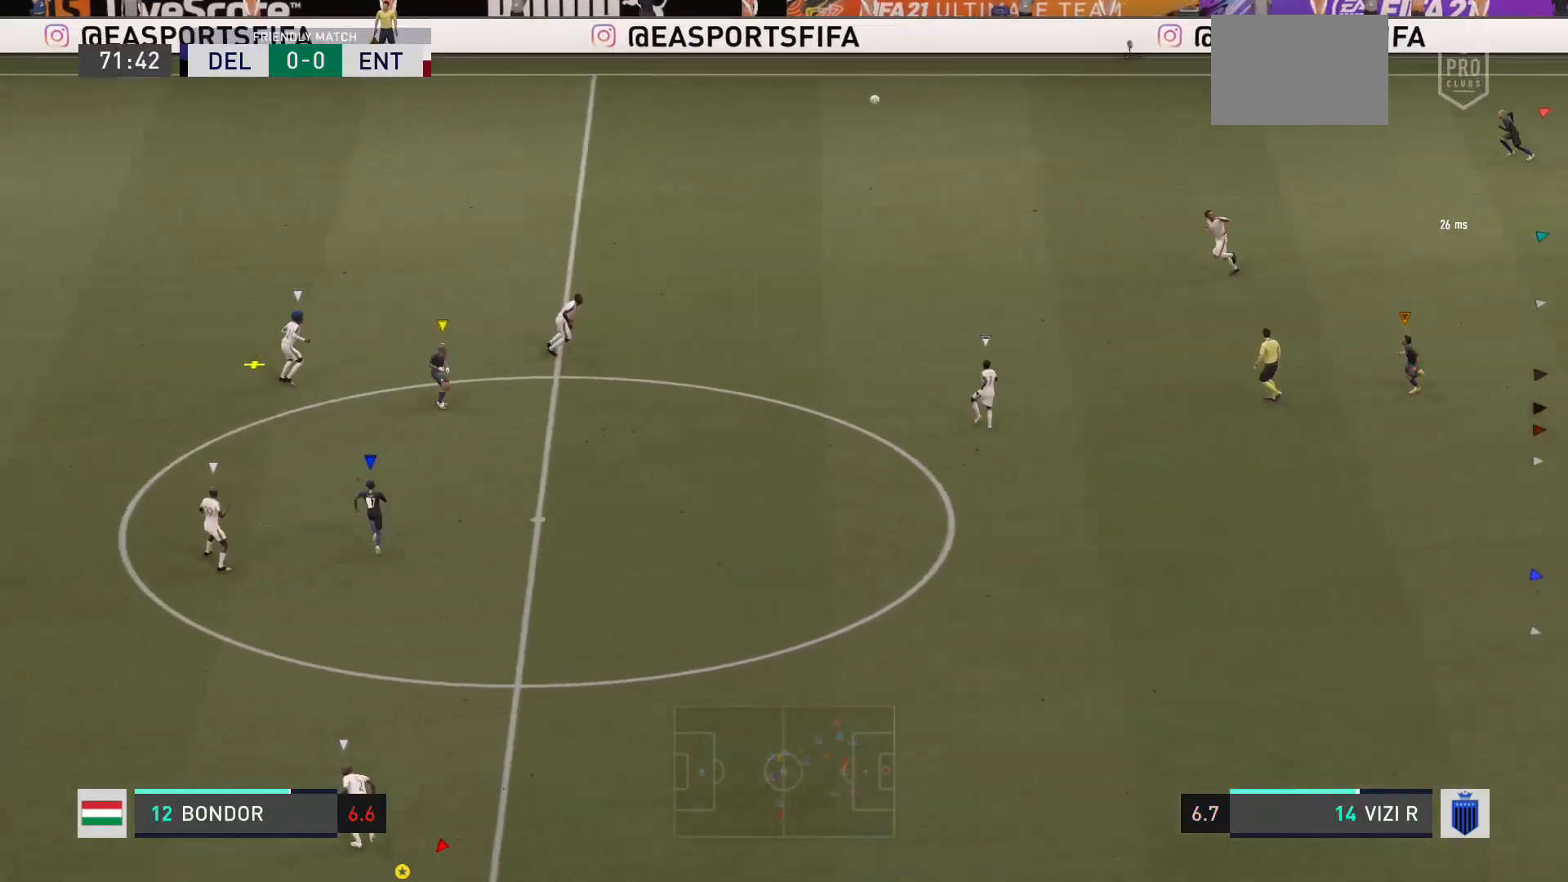
{"buttons": [], "left_stick": "center", "right_stick": "center", "events": [[201, "left_stick", "up"], [367, "left_stick", "center"]]}
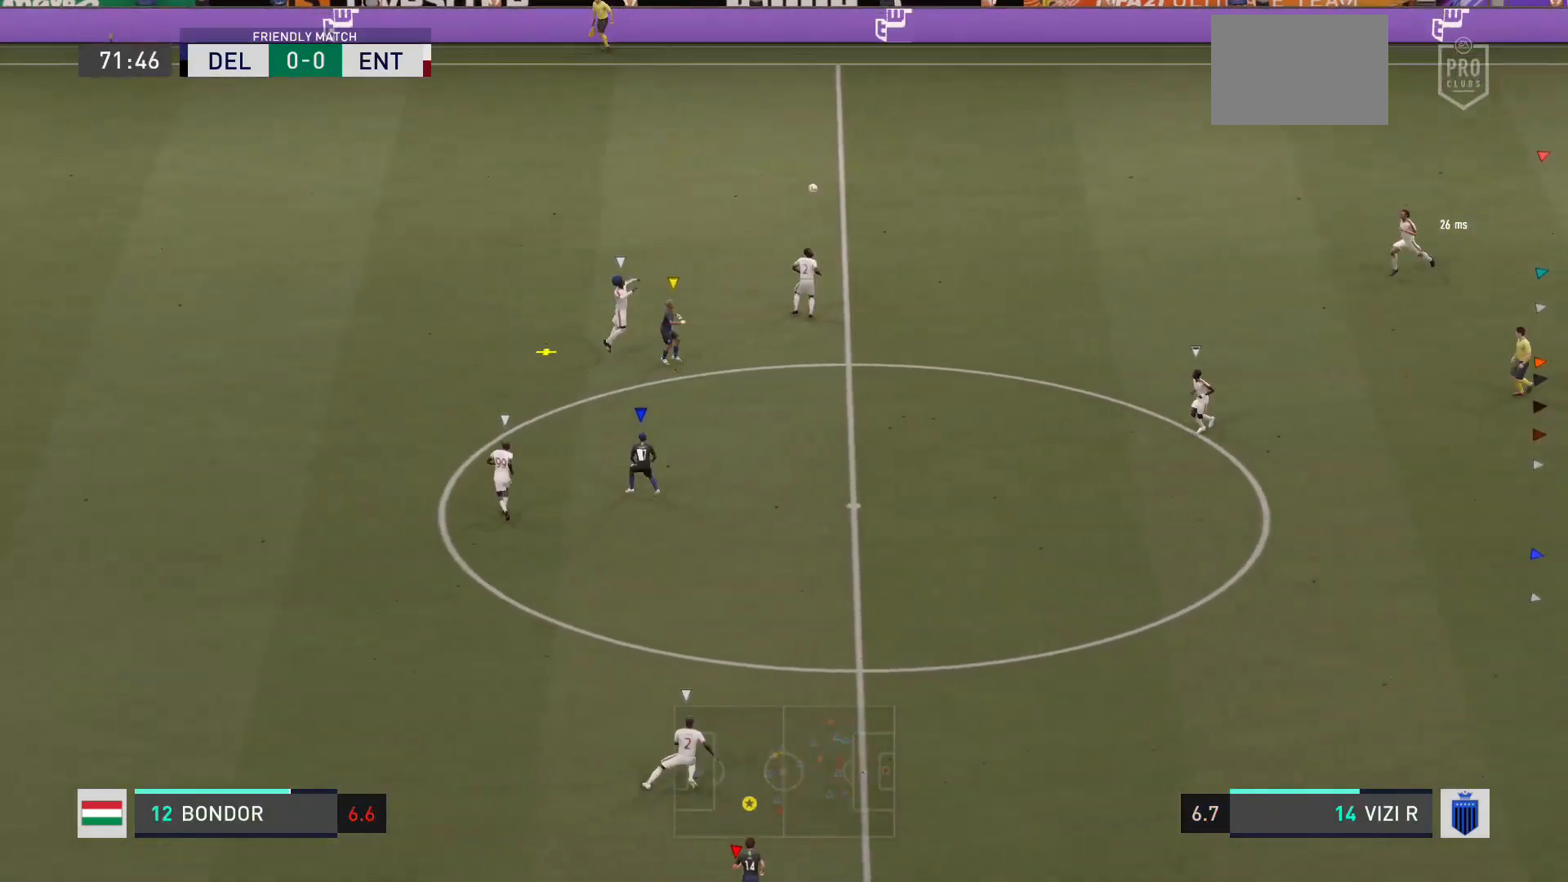
{"buttons": [], "left_stick": "up", "right_stick": "center", "events": [[100, "left_stick", "up"], [200, "L2", "down"], [334, "L2", "up"]]}
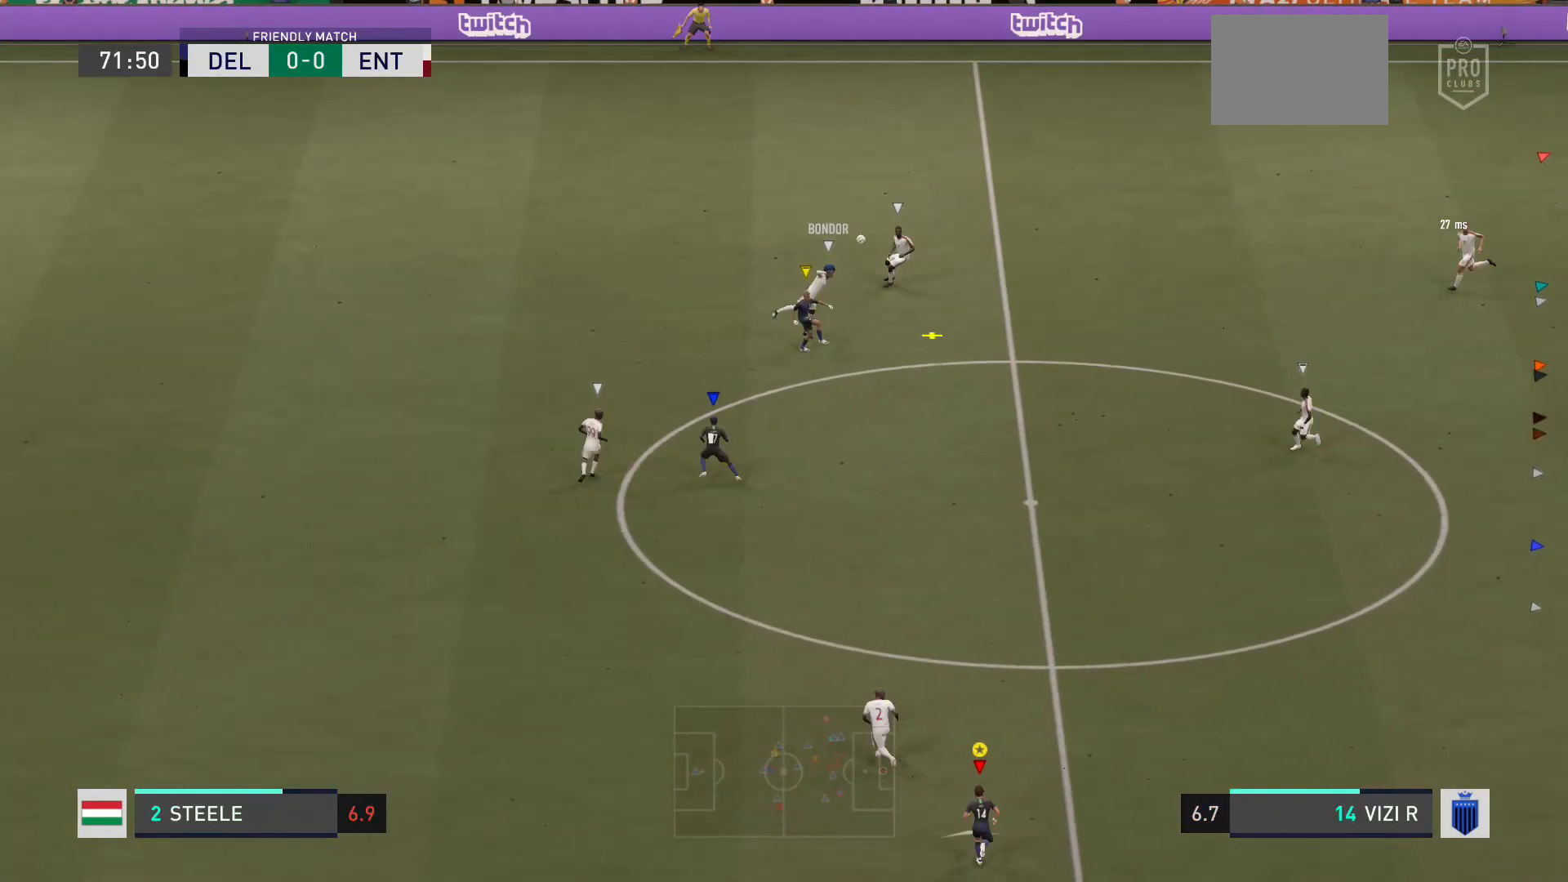
{"buttons": [], "left_stick": "up", "right_stick": "center", "events": []}
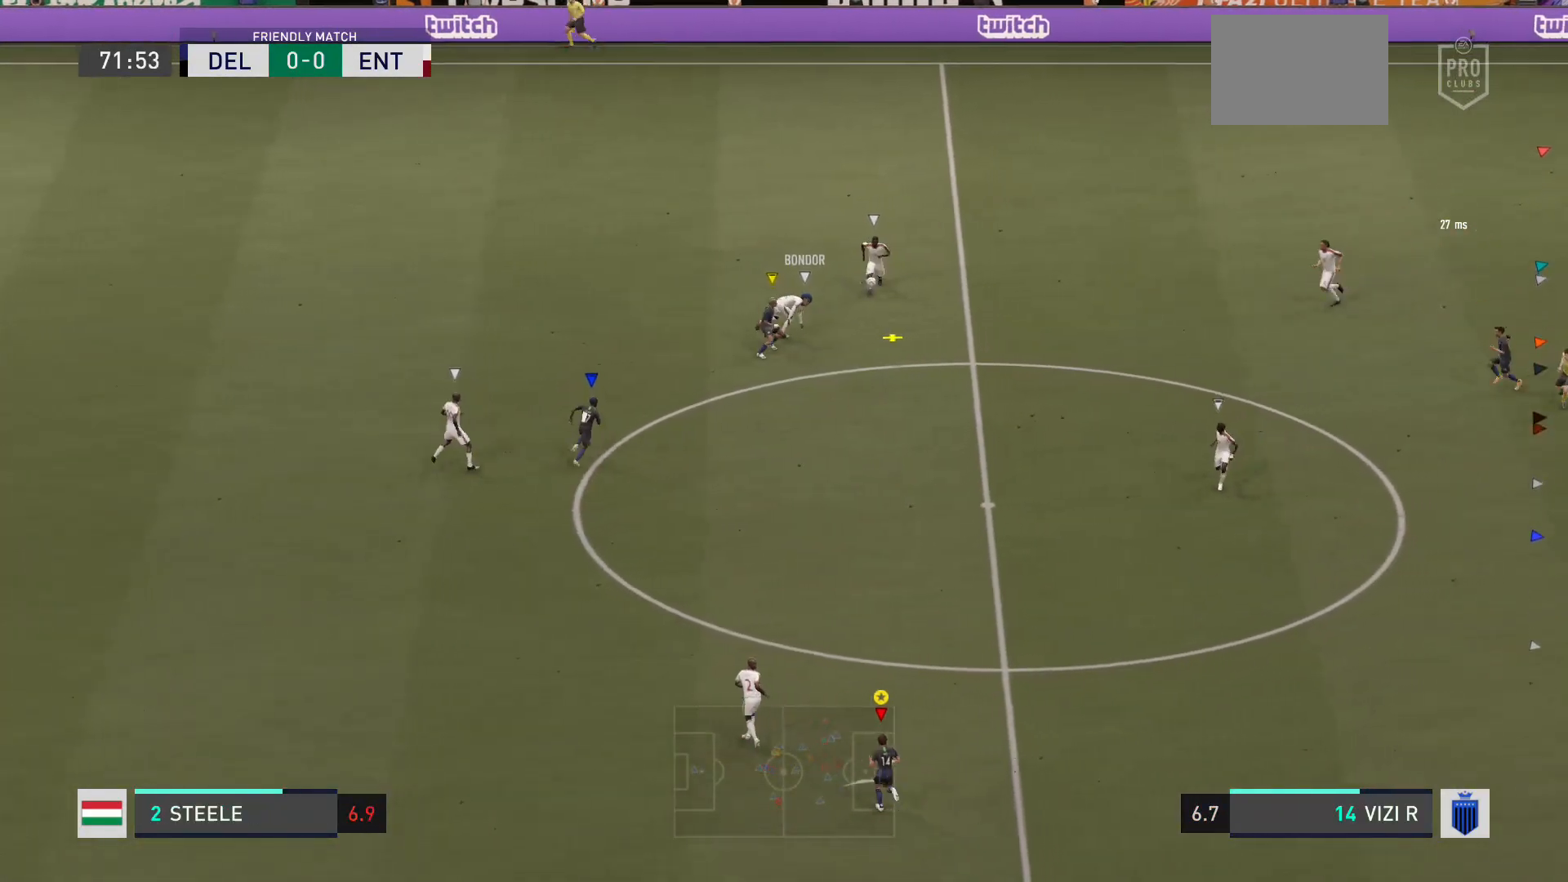
{"buttons": [], "left_stick": "up-right", "right_stick": "center", "events": [[200, "left_stick", "up-right"]]}
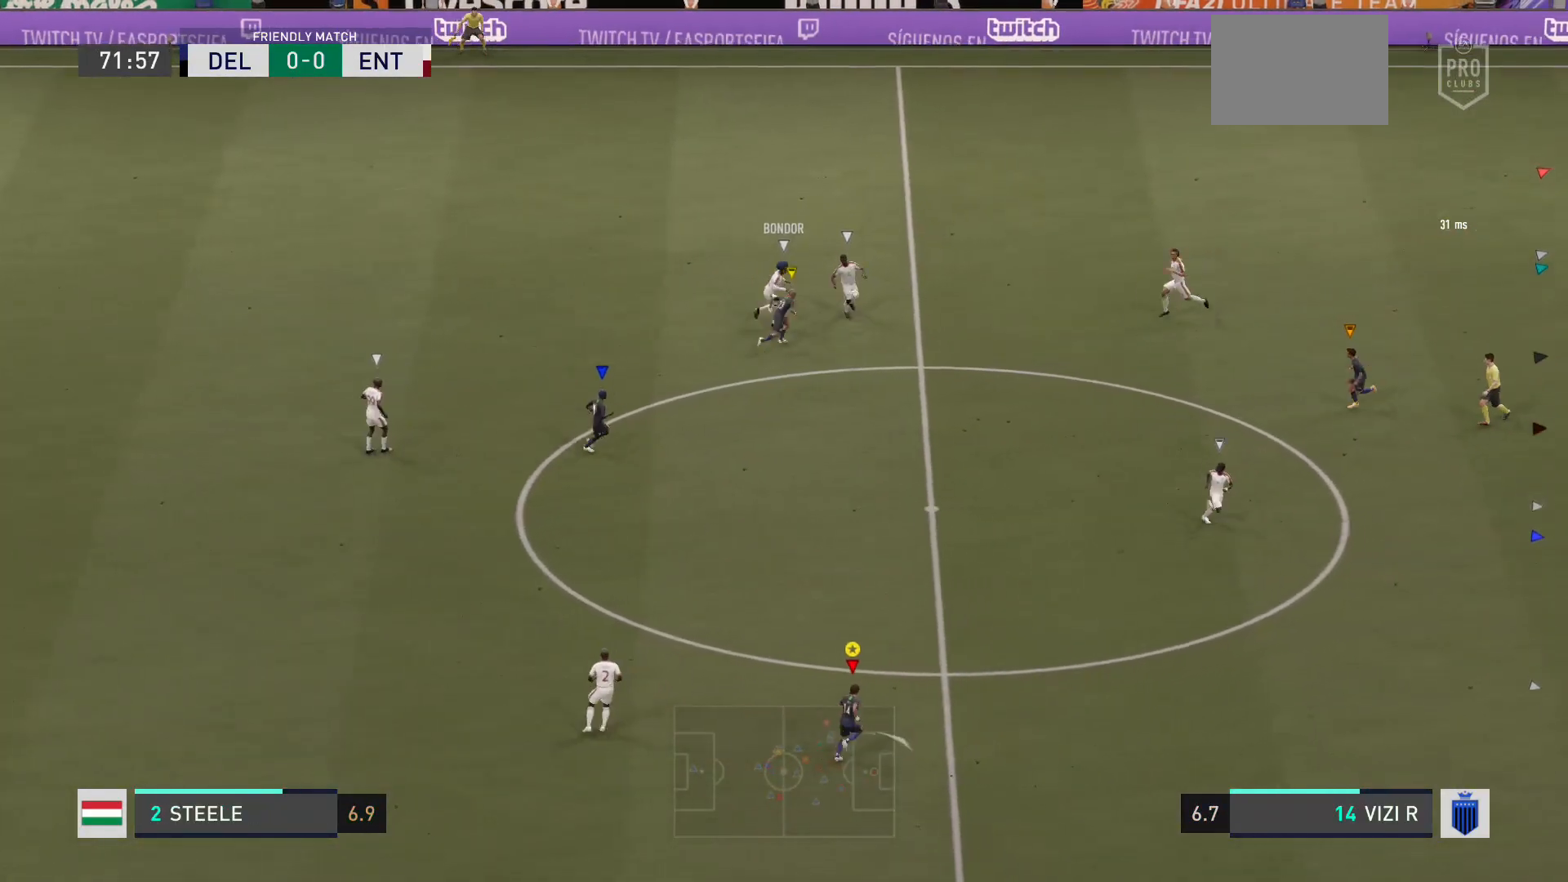
{"buttons": [], "left_stick": "right", "right_stick": "center", "events": [[234, "left_stick", "center"], [434, "left_stick", "right"]]}
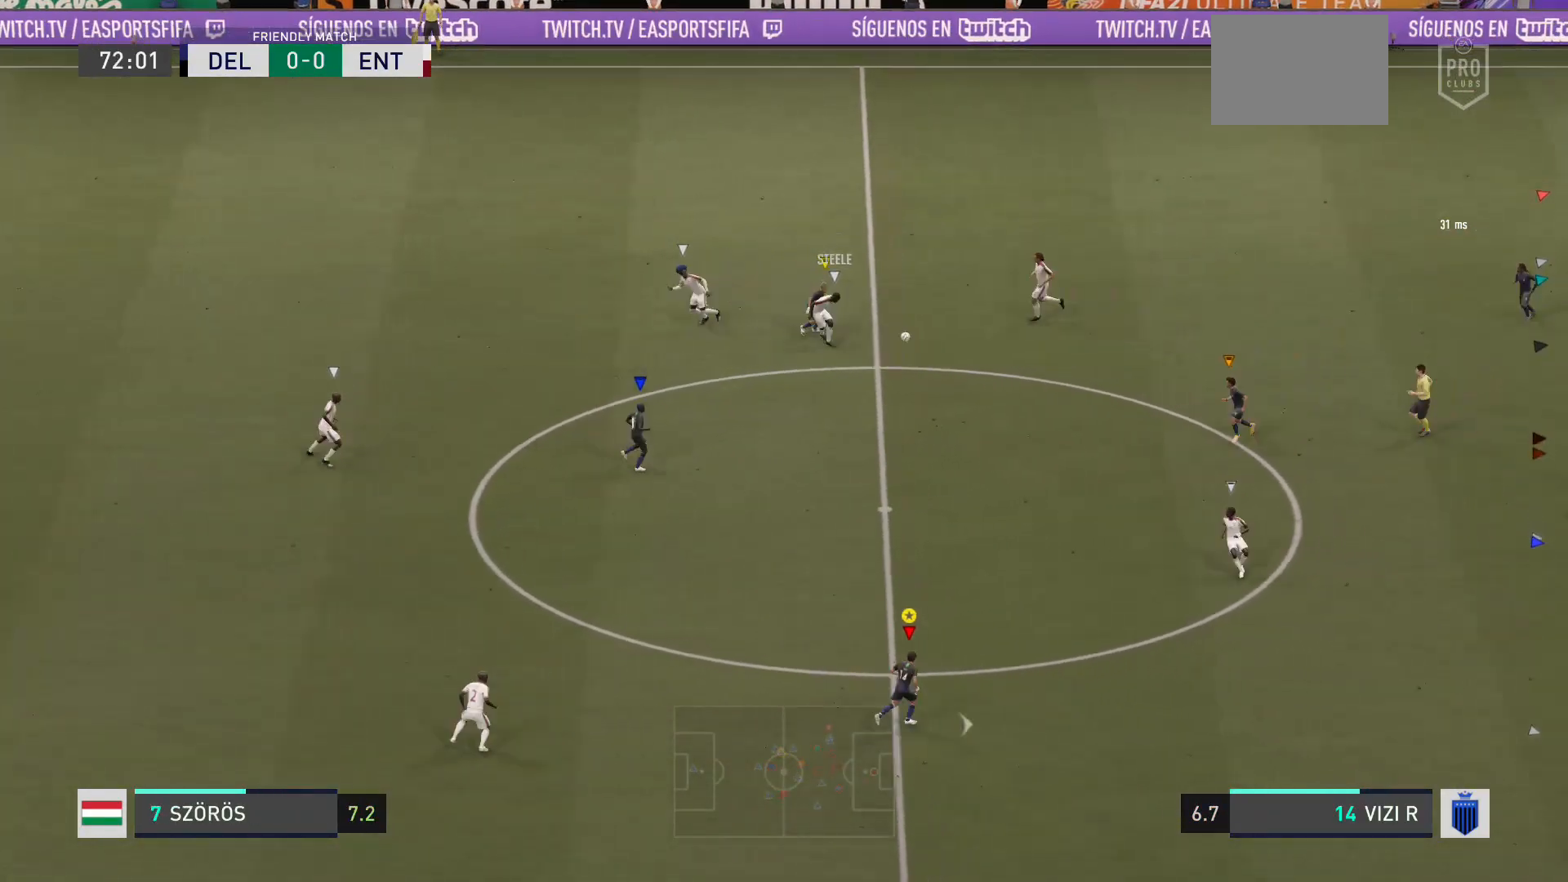
{"buttons": [], "left_stick": "down", "right_stick": "center", "events": [[267, "left_stick", "center"], [434, "left_stick", "down"]]}
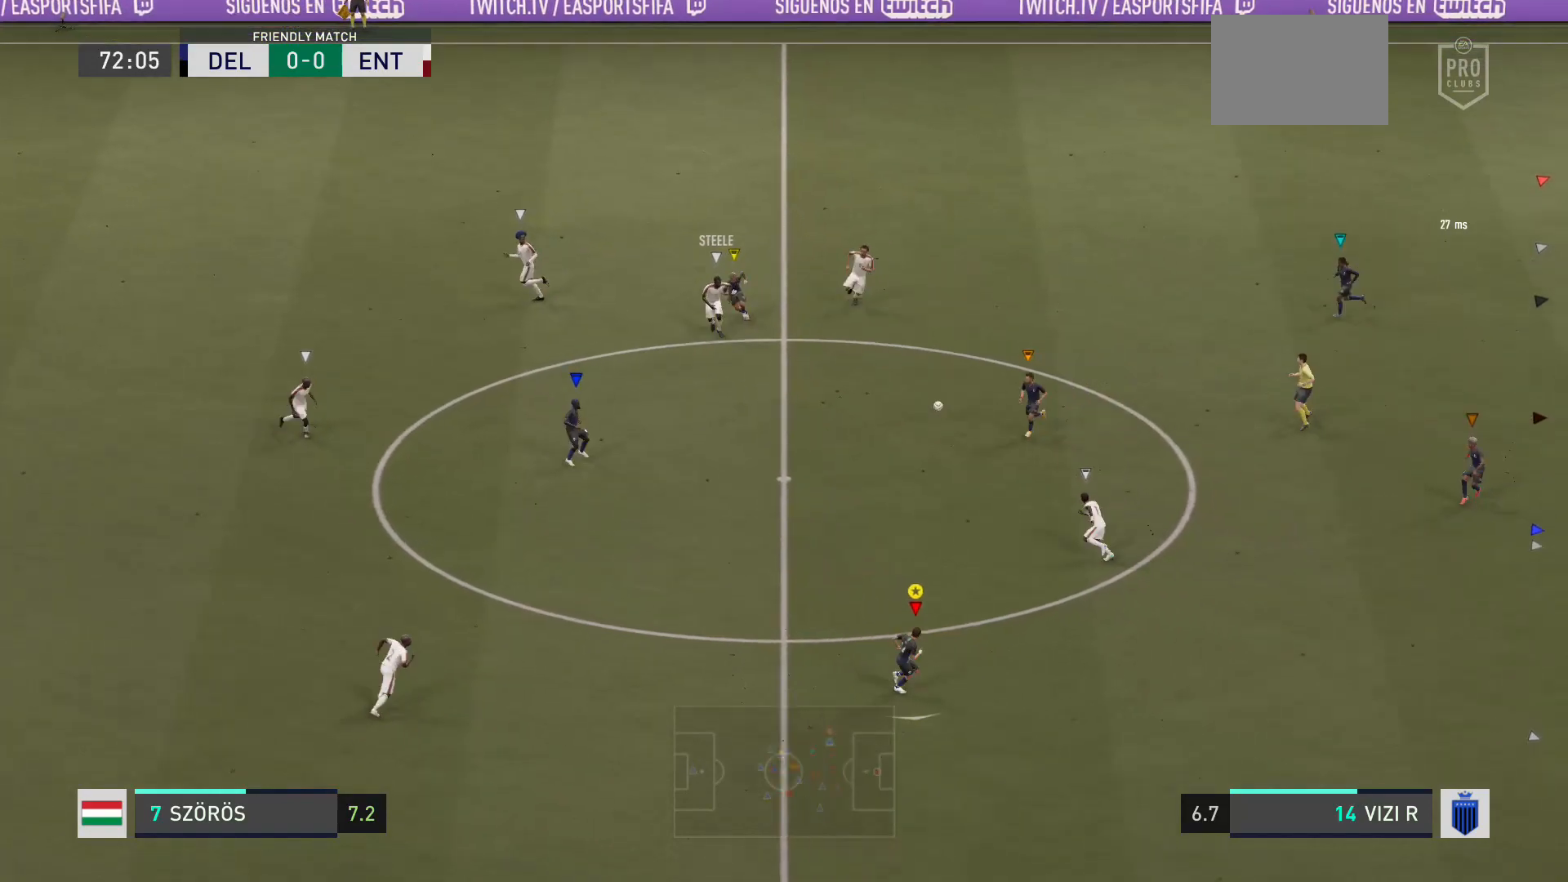
{"buttons": [], "left_stick": "left", "right_stick": "center", "events": [[134, "L2", "down"], [134, "left_stick", "down-left"], [367, "L2", "up"], [501, "left_stick", "left"]]}
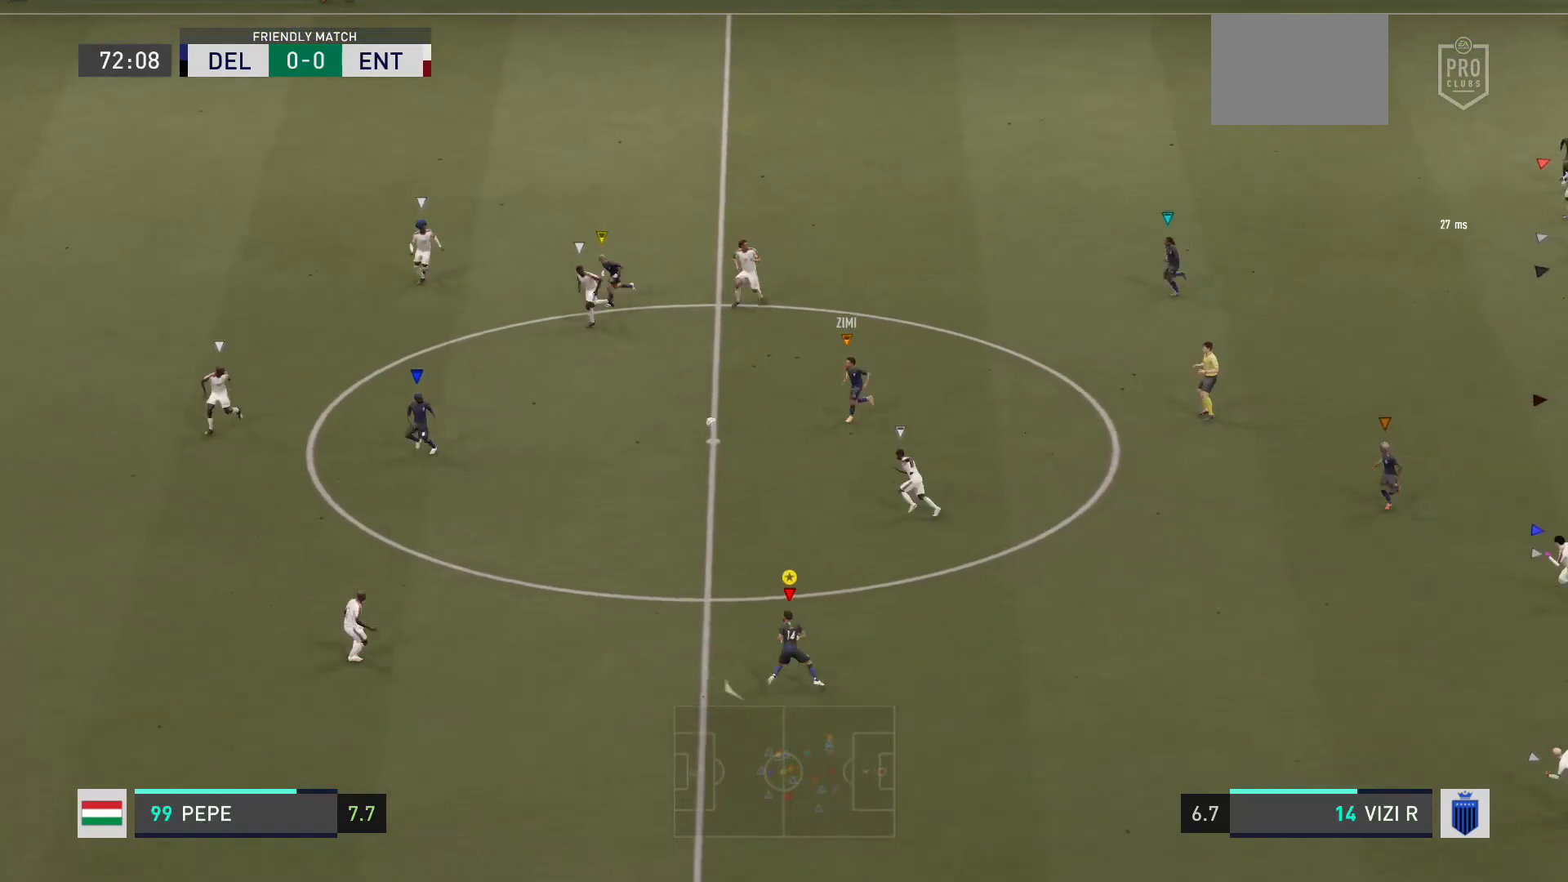
{"buttons": [], "left_stick": "center", "right_stick": "center", "events": [[500, "left_stick", "center"]]}
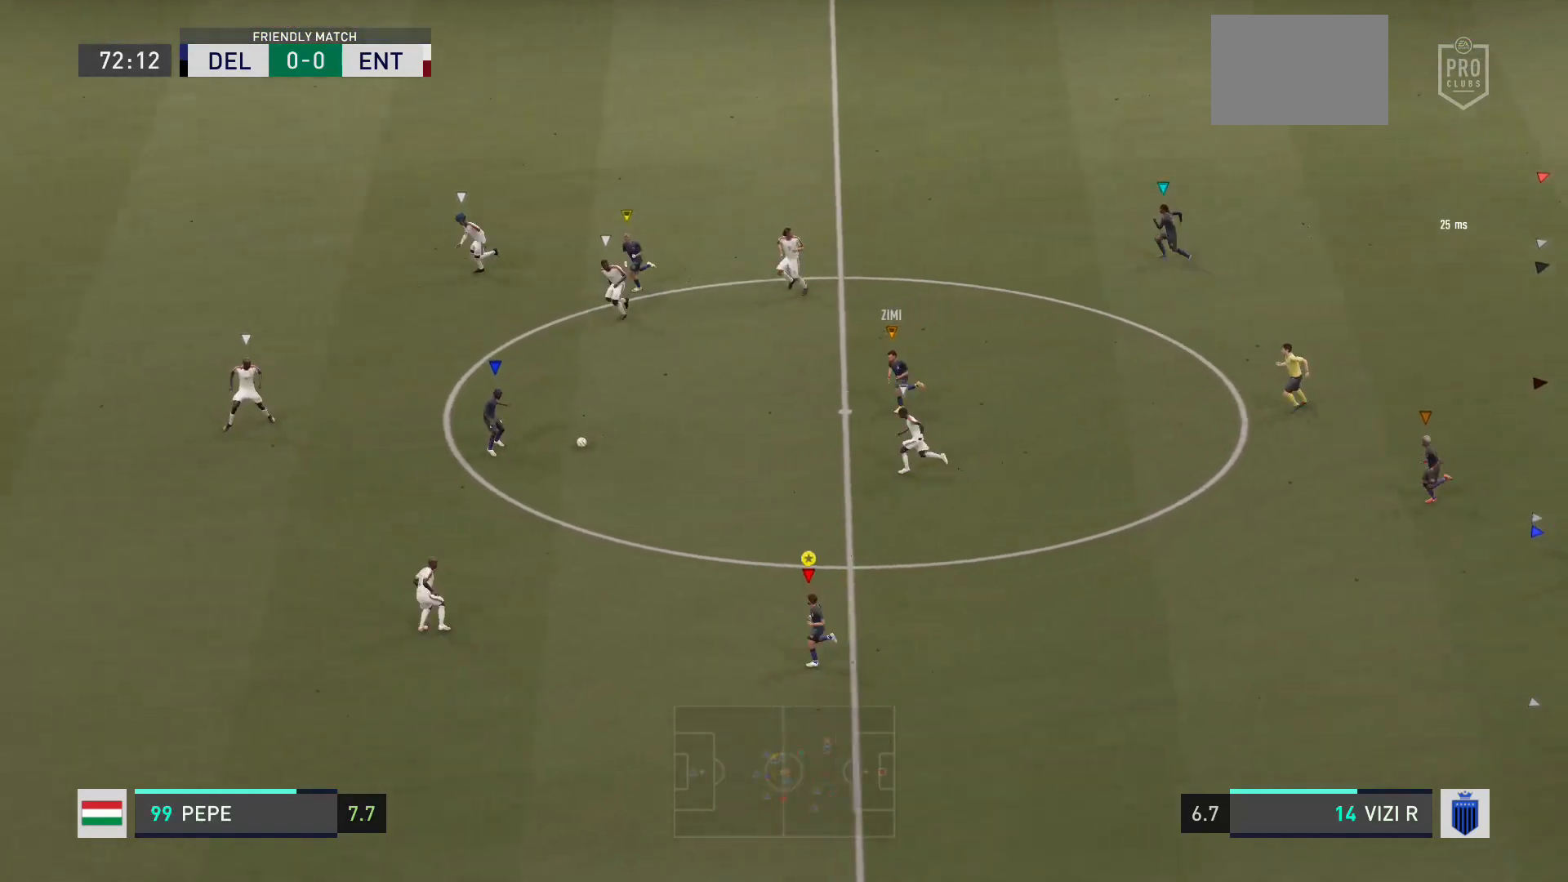
{"buttons": [], "left_stick": "down-left", "right_stick": "center", "events": [[234, "left_stick", "down-left"]]}
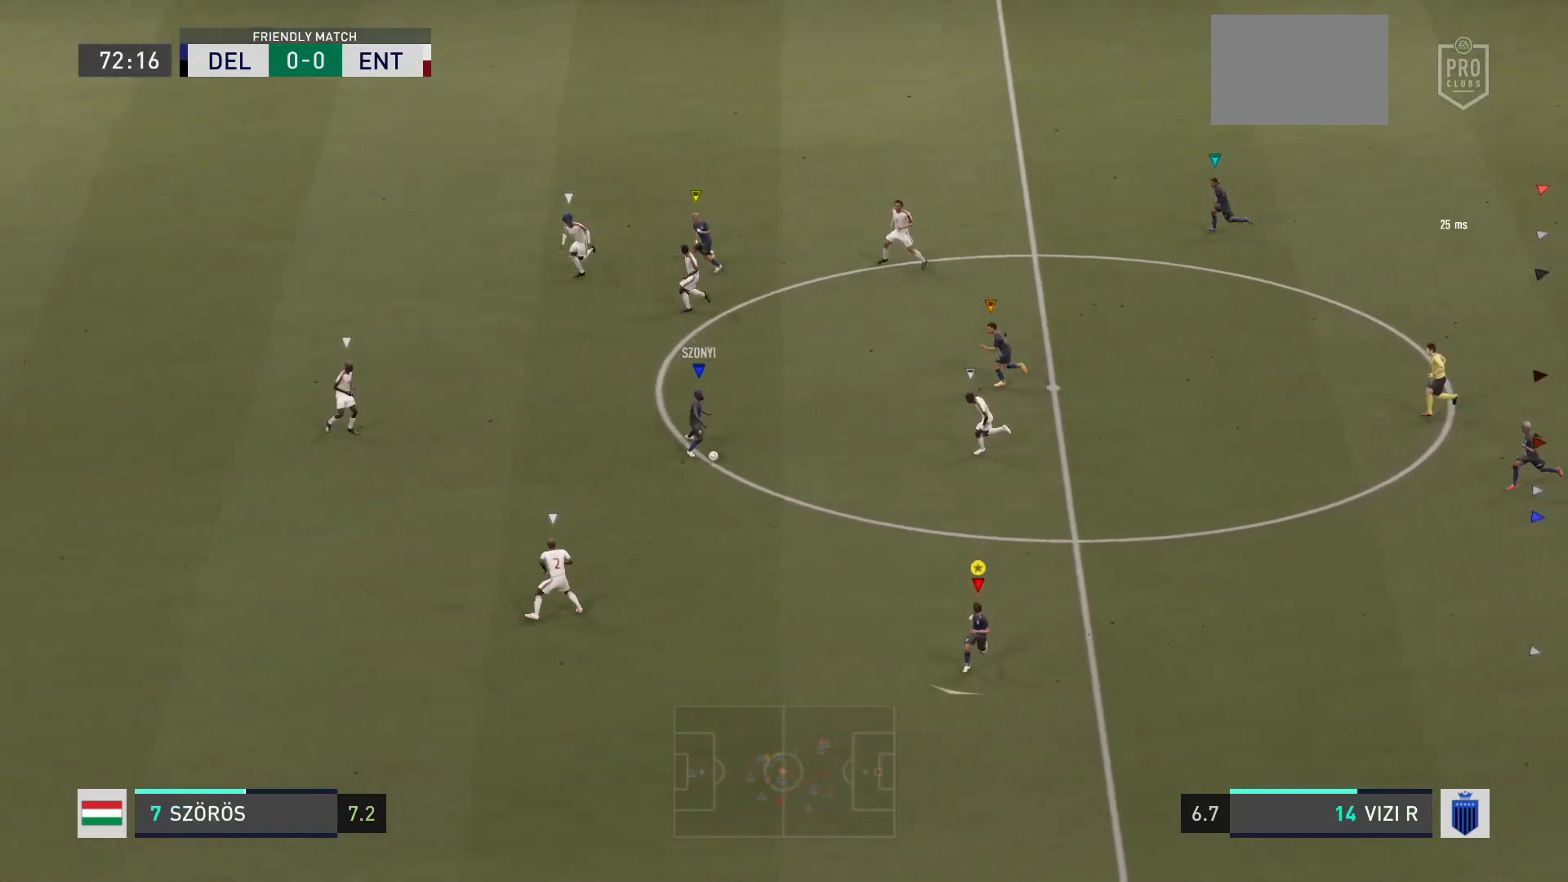
{"buttons": [], "left_stick": "down-left", "right_stick": "center", "events": []}
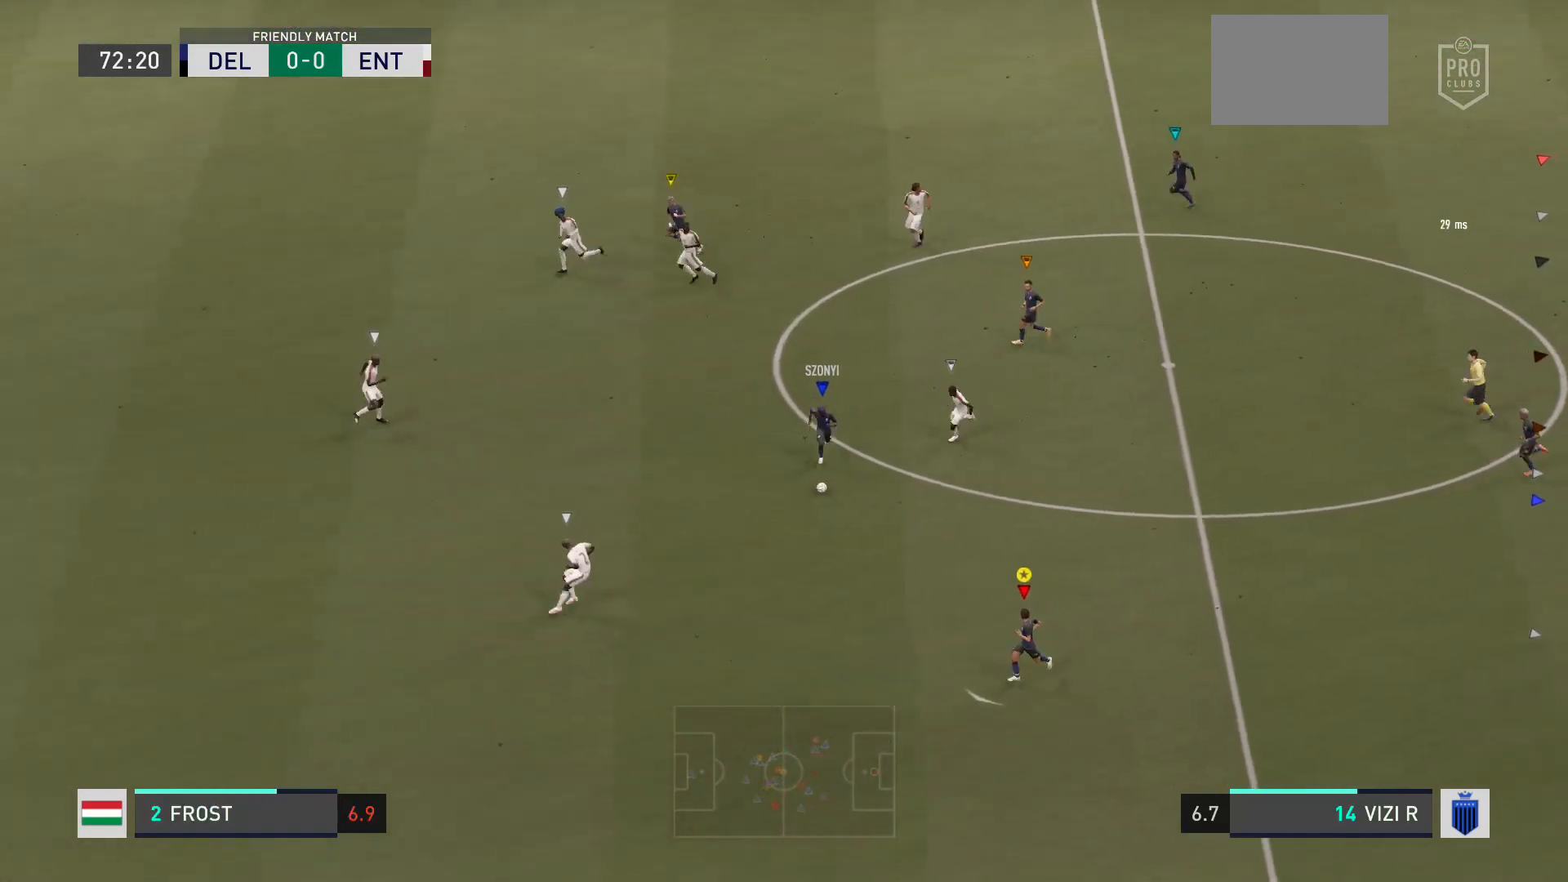
{"buttons": [], "left_stick": "down-left", "right_stick": "center", "events": []}
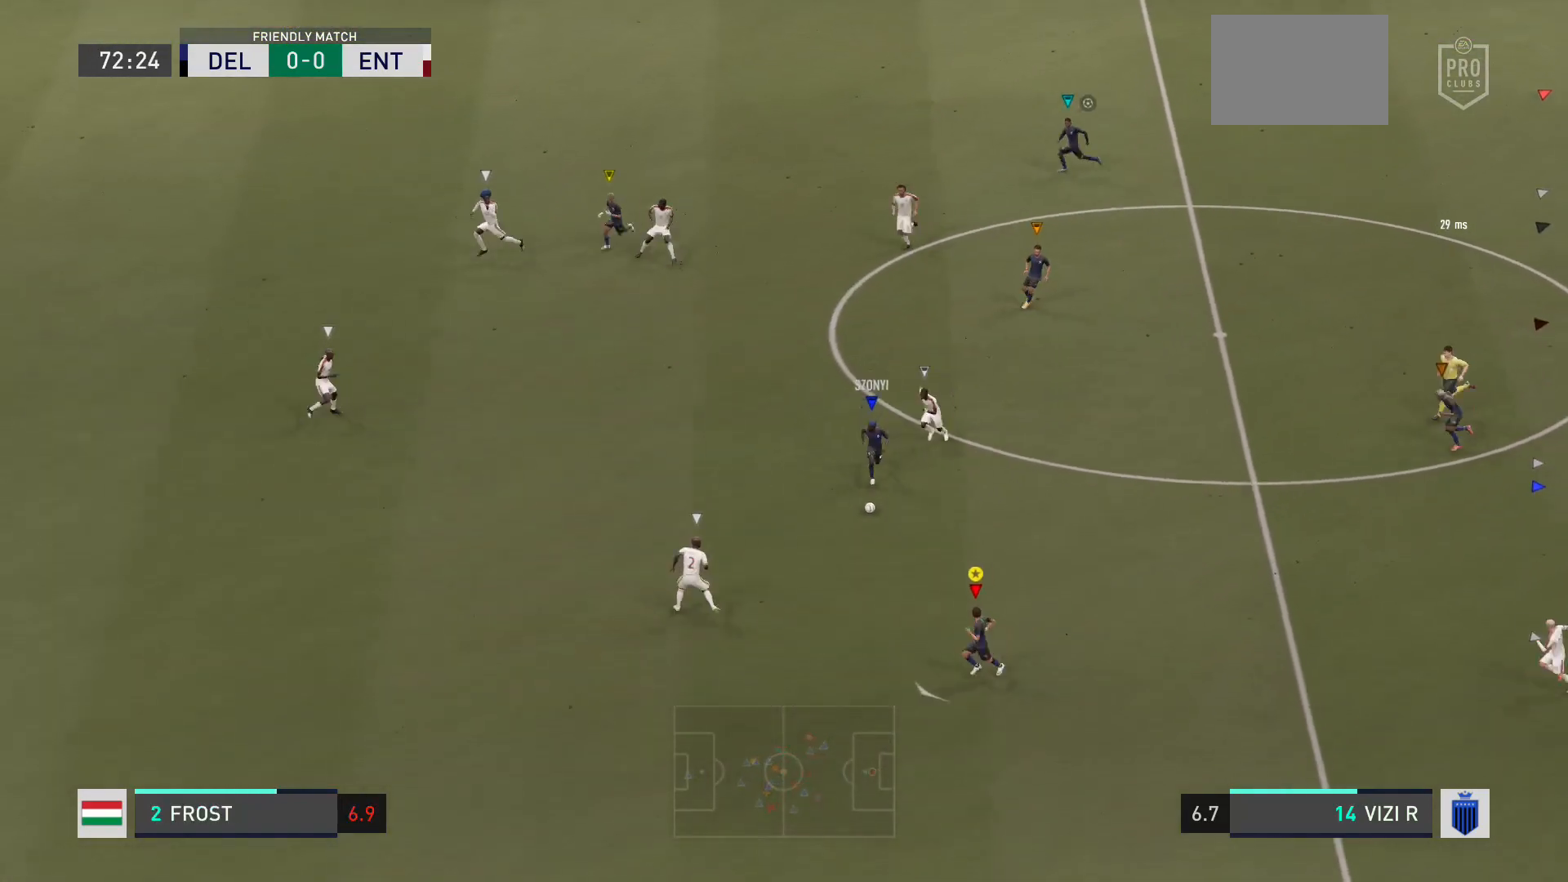
{"buttons": ["R2"], "left_stick": "down-left", "right_stick": "center", "events": [[267, "R2", "down"]]}
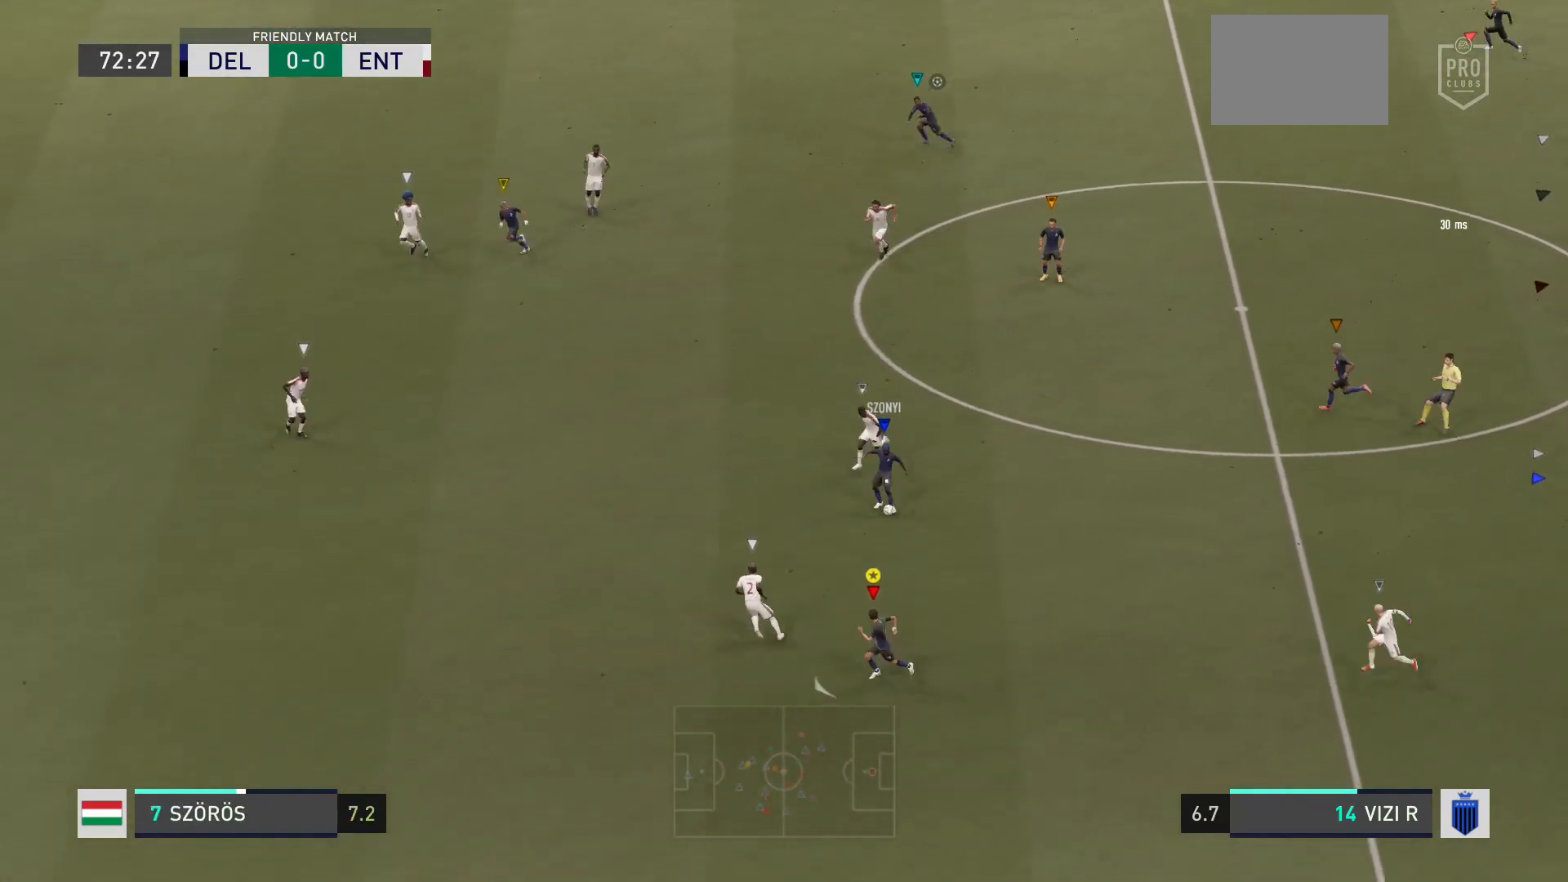
{"buttons": ["R2"], "left_stick": "left", "right_stick": "center", "events": [[34, "left_stick", "left"]]}
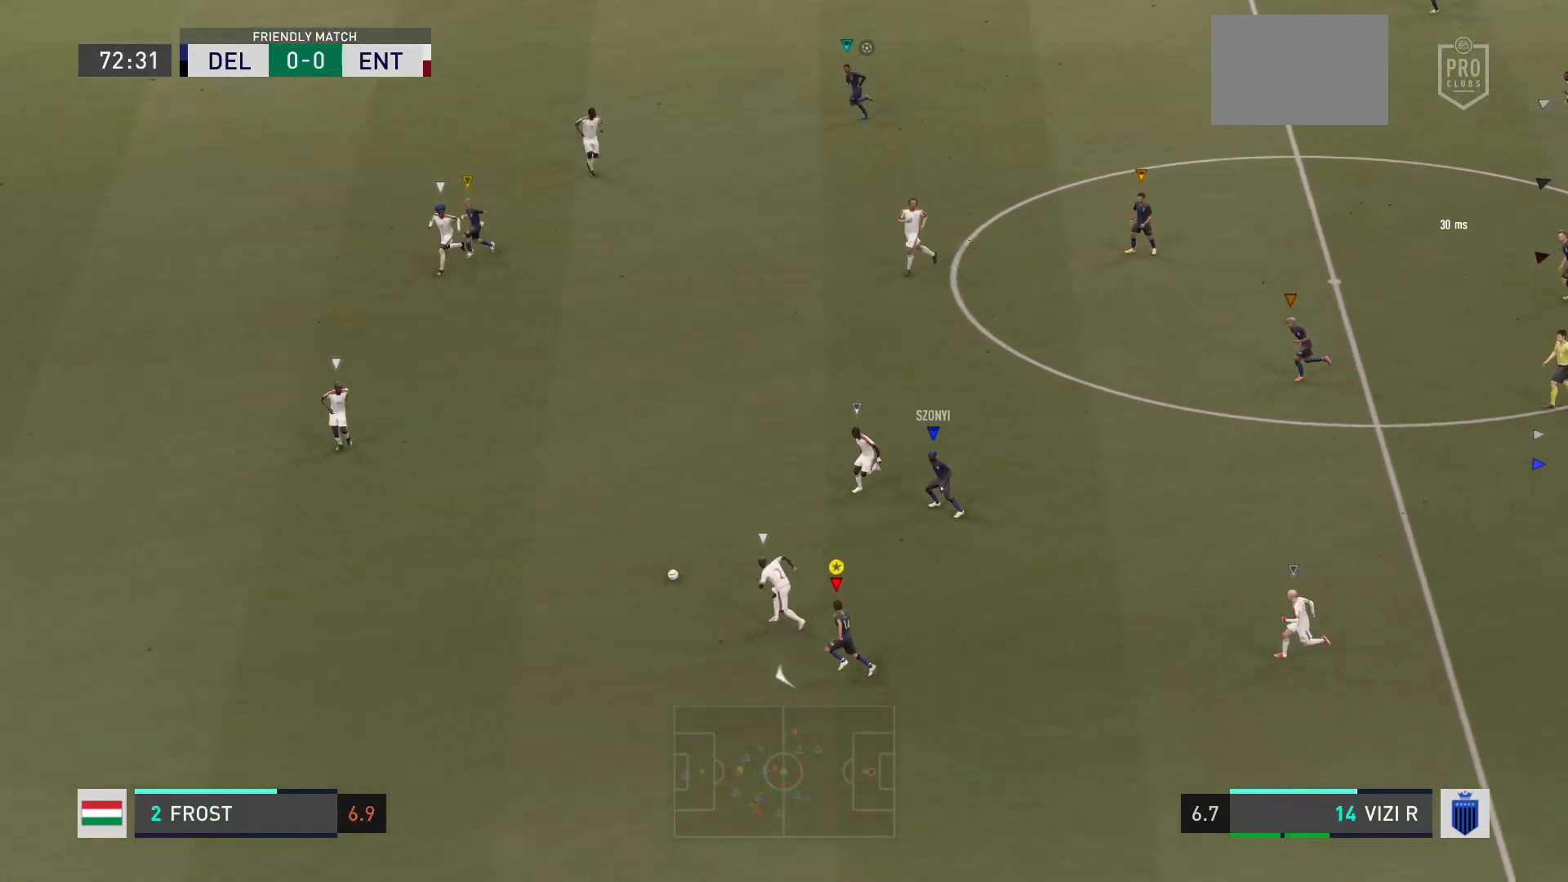
{"buttons": ["R2"], "left_stick": "left", "right_stick": "center", "events": []}
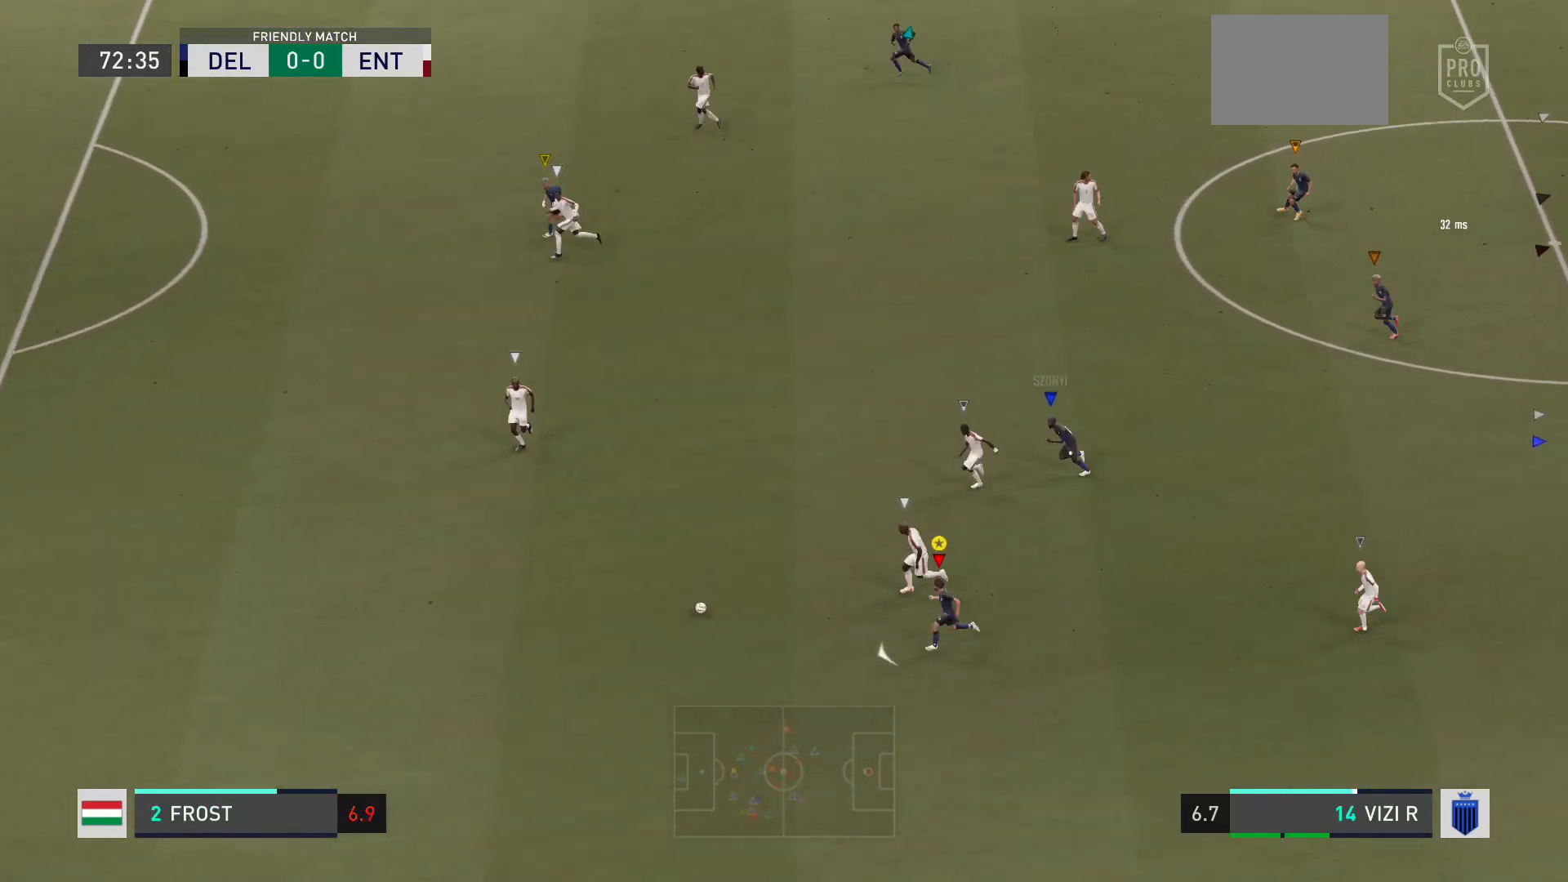
{"buttons": ["R2"], "left_stick": "left", "right_stick": "center", "events": []}
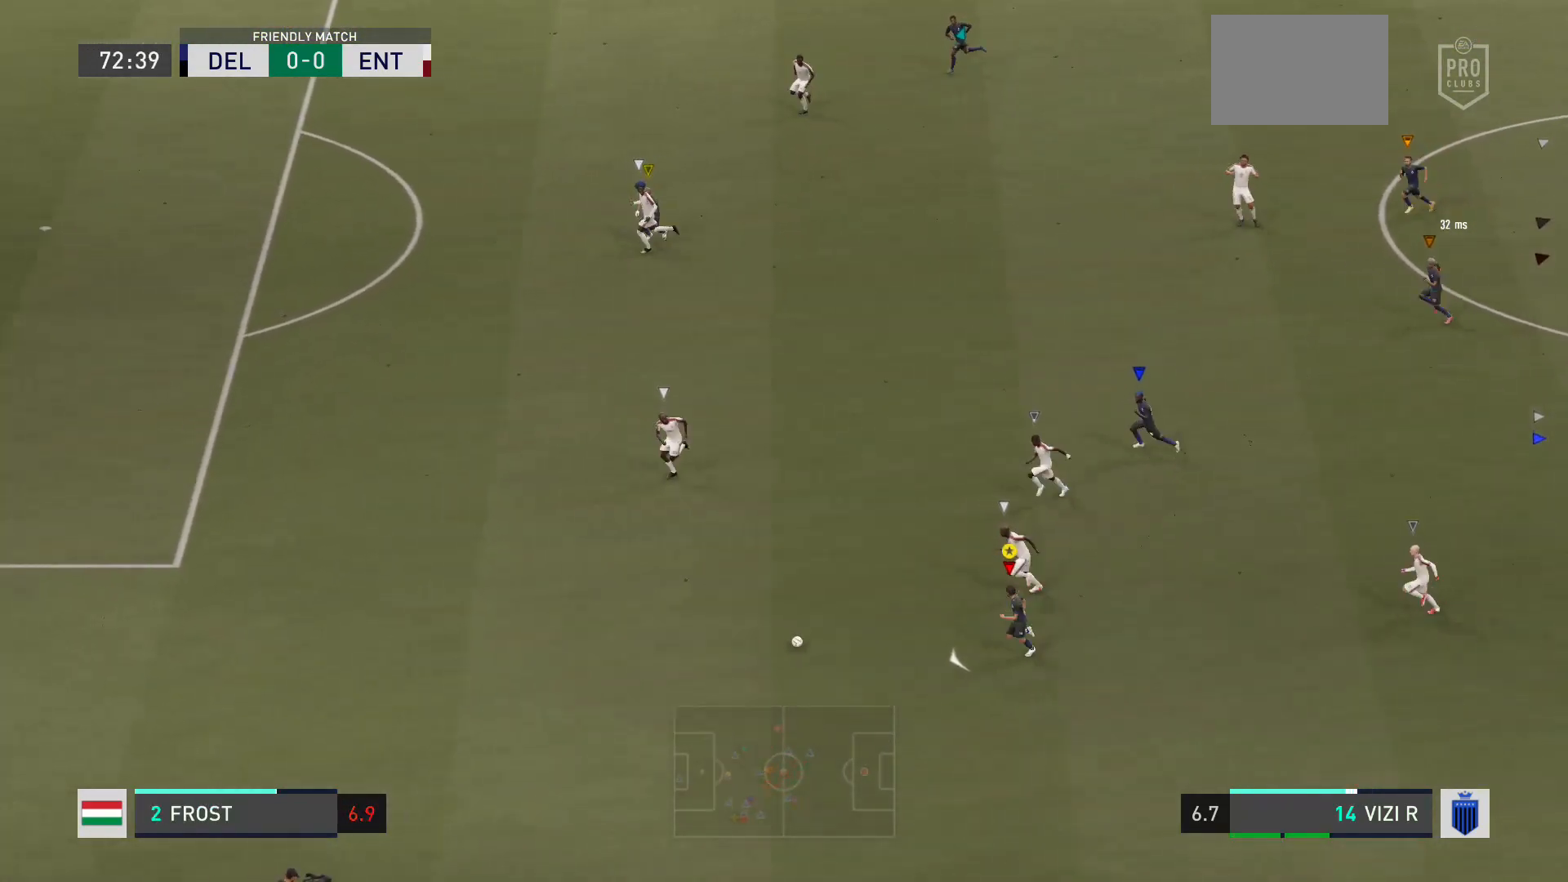
{"buttons": ["R2"], "left_stick": "left", "right_stick": "center", "events": []}
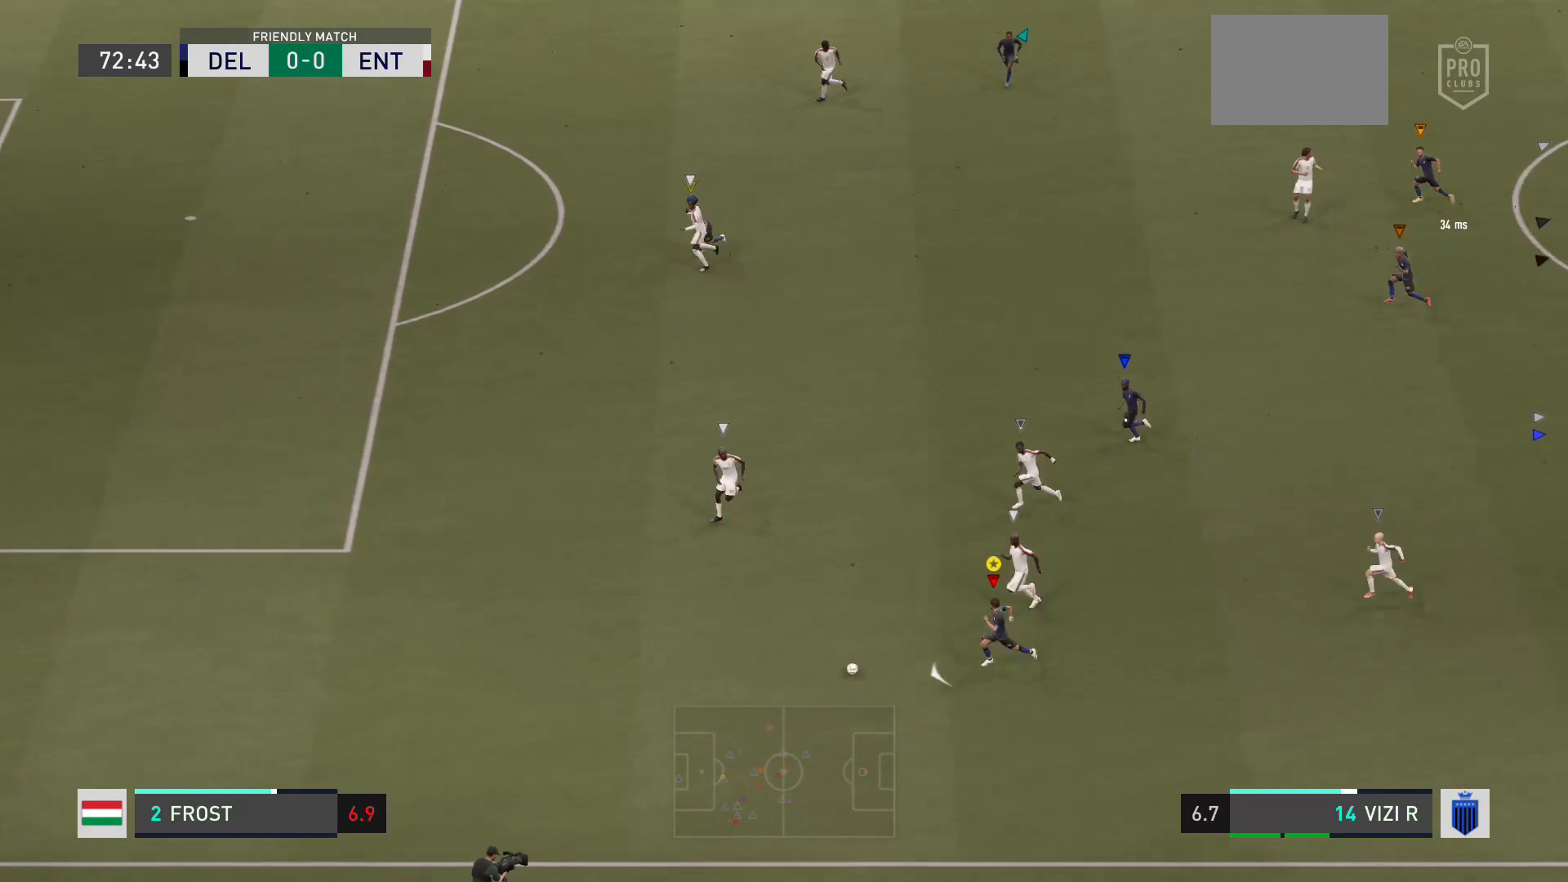
{"buttons": ["R2"], "left_stick": "left", "right_stick": "center", "events": []}
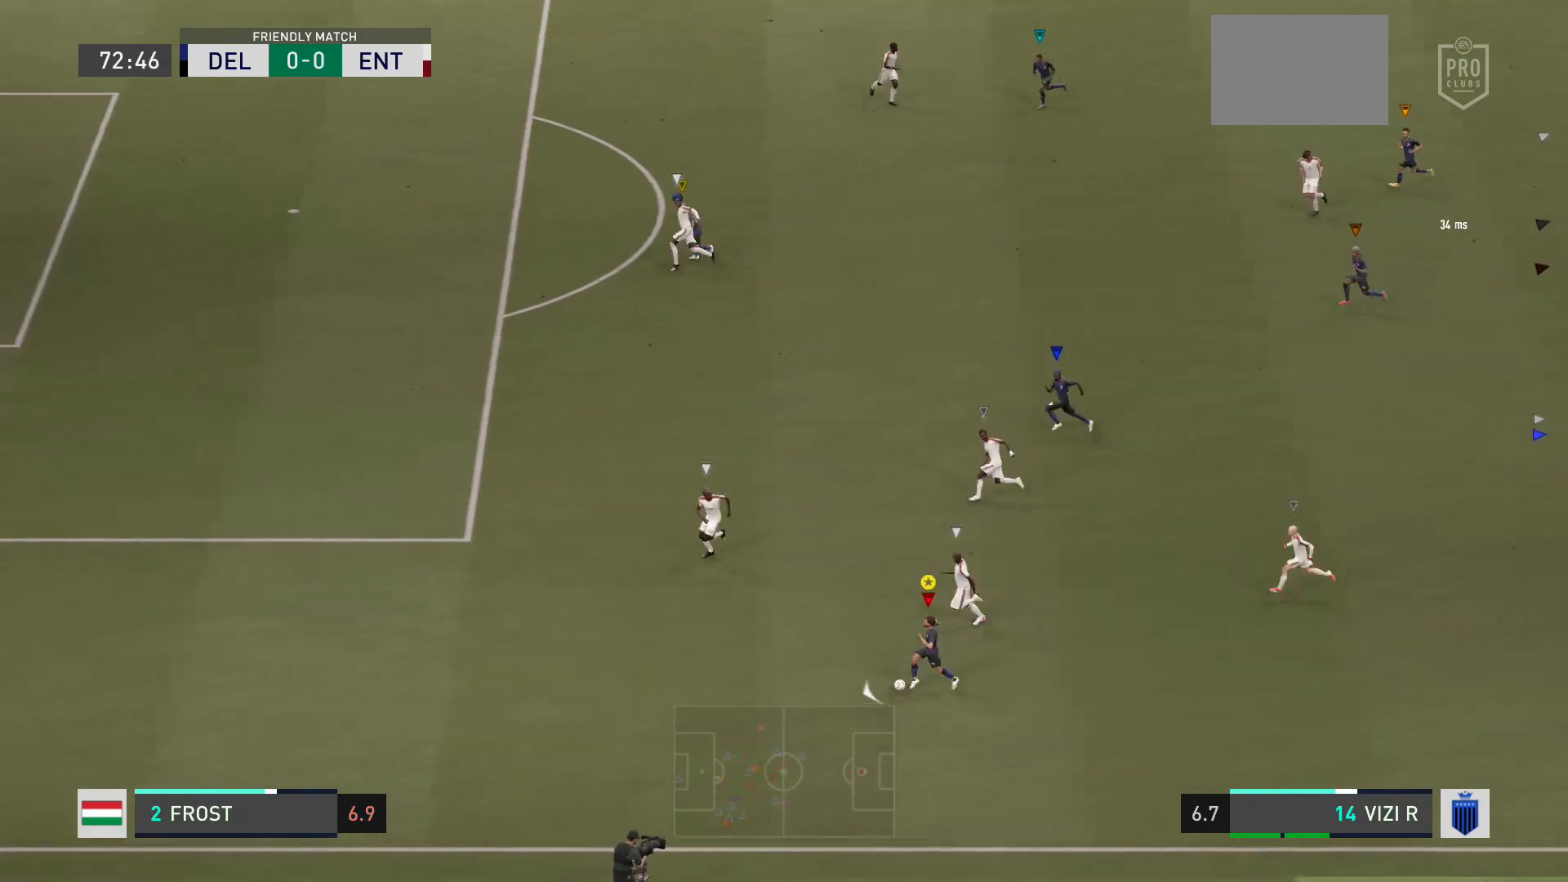
{"buttons": ["R2"], "left_stick": "left", "right_stick": "center", "events": []}
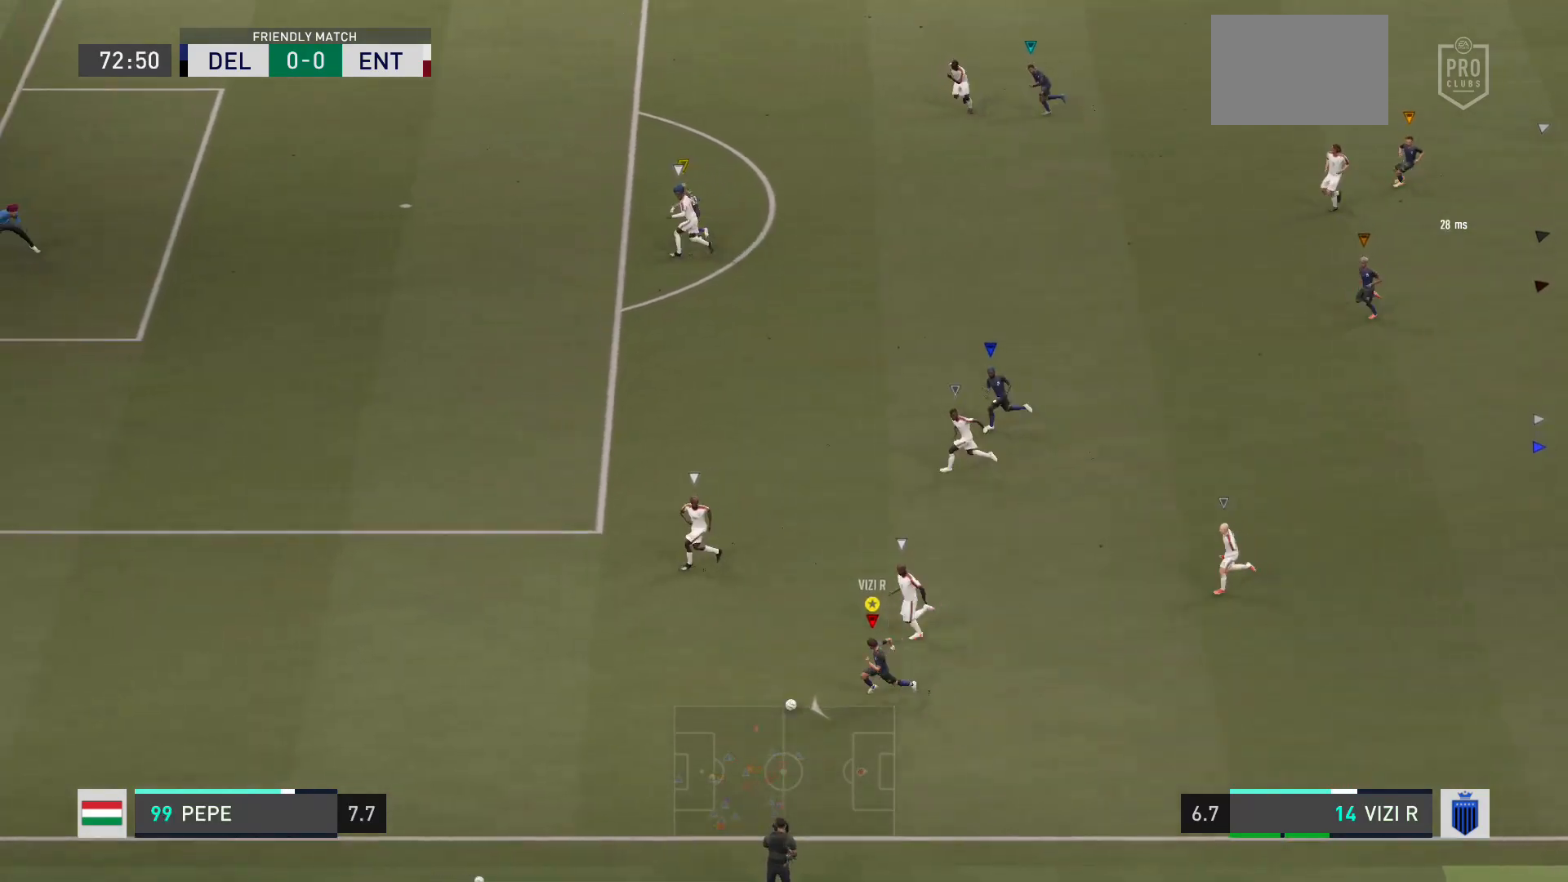
{"buttons": [], "left_stick": "left", "right_stick": "center", "events": [[334, "R2", "up"]]}
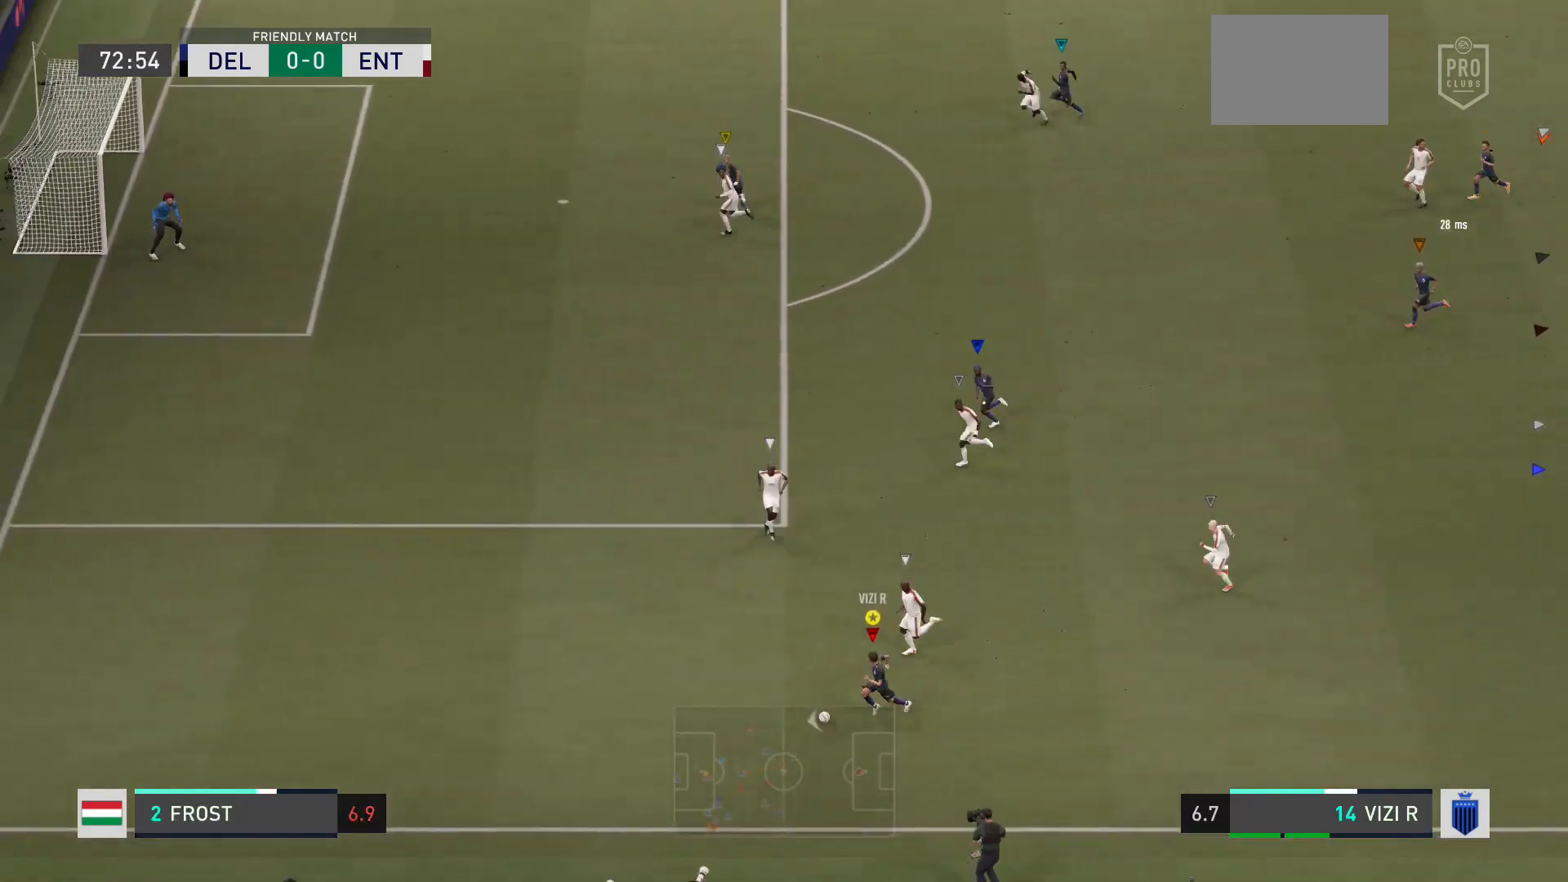
{"buttons": [], "left_stick": "center", "right_stick": "center", "events": [[400, "left_stick", "center"]]}
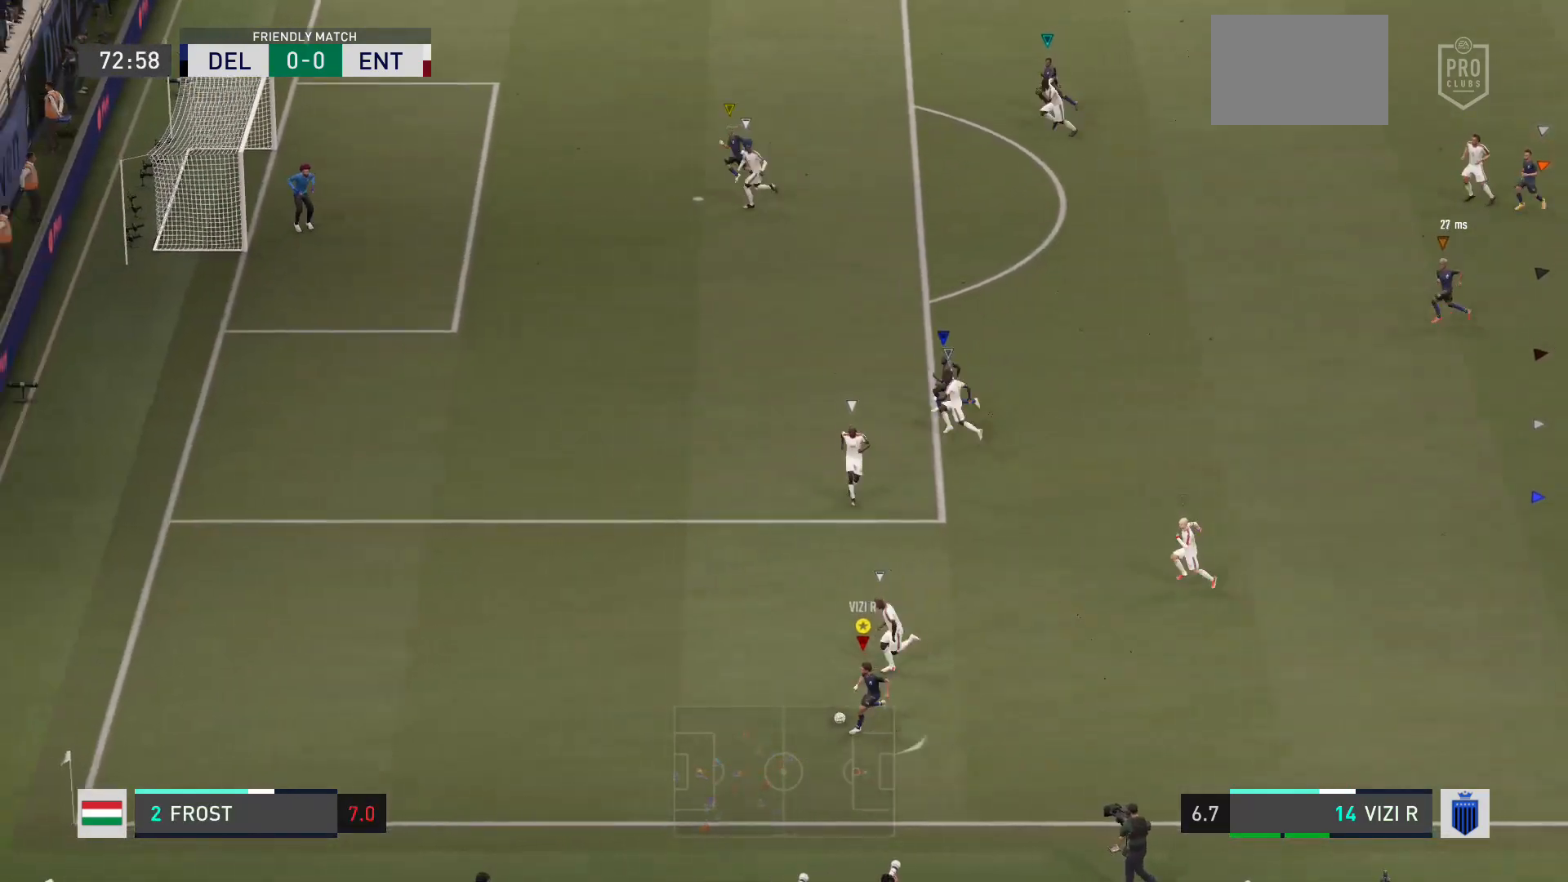
{"buttons": [], "left_stick": "right", "right_stick": "center", "events": [[34, "left_stick", "down-right"], [334, "left_stick", "right"]]}